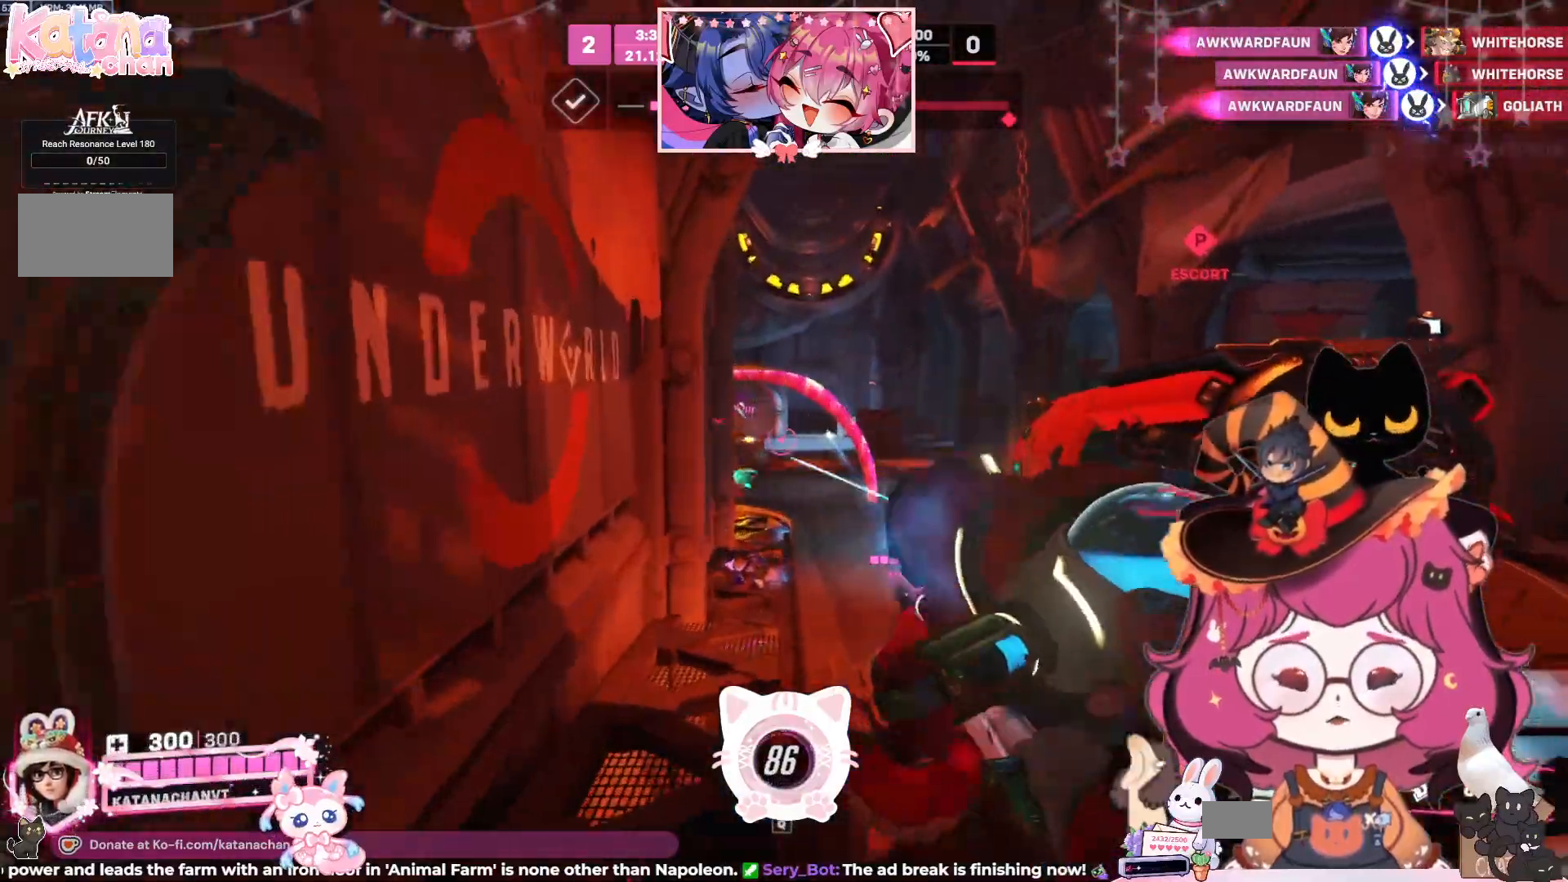
Gameplay with keyboard and mouse; each line is a JSON object with the keys and mouse buttons held at the frame after it. "events" lists presses ("down") and releases ("up") of "a", "ctrl", "d", "e", "q", "s", "shift", "space", "w", "mouse_left", "mouse_wheel", "mouse_right", "mouse_mb4" and "mouse_mb5" between this image and that frame as [ms after this image, input, new state], when the widget could be followed in between. "mouse_left", "mouse_wheel", "mouse_right", "mouse_mb4", "mouse_mb5" = the "left", "wheel", "right", "mb4", "mb5" buttons of the "mouse" list. No other keys are recorded. "wheel" means that the mouse wheel is clicked or scrolled. Mouse movement is not recorded.
{"keys": ["d", "w"], "mouse": ["left"], "events": []}
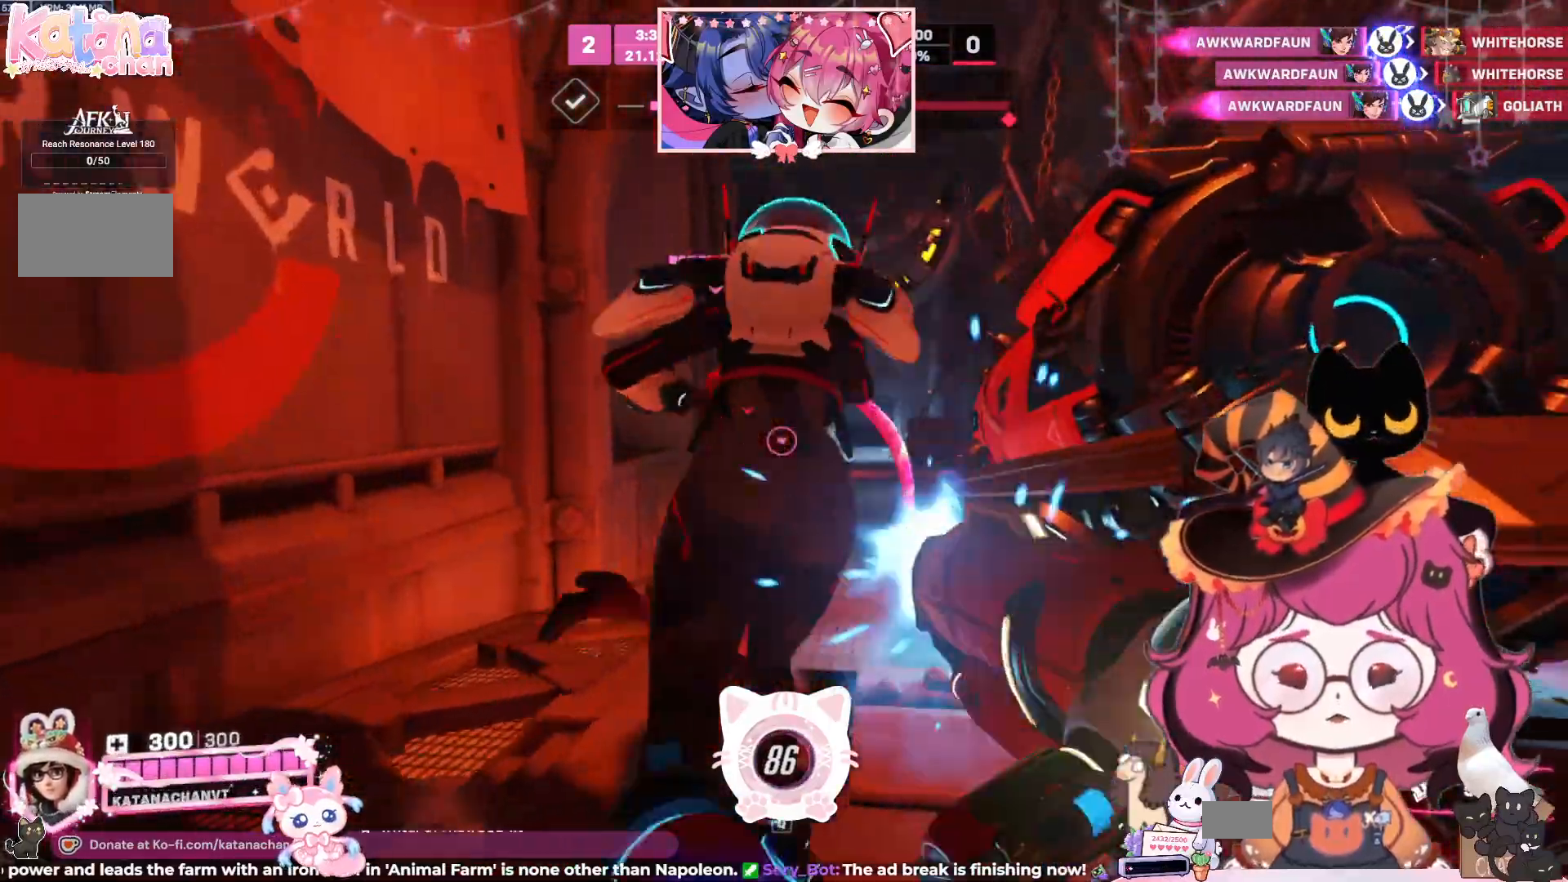
{"keys": ["d", "w"], "mouse": [], "events": [[167, "mouse_left", "up"], [317, "space", "down"], [484, "space", "up"]]}
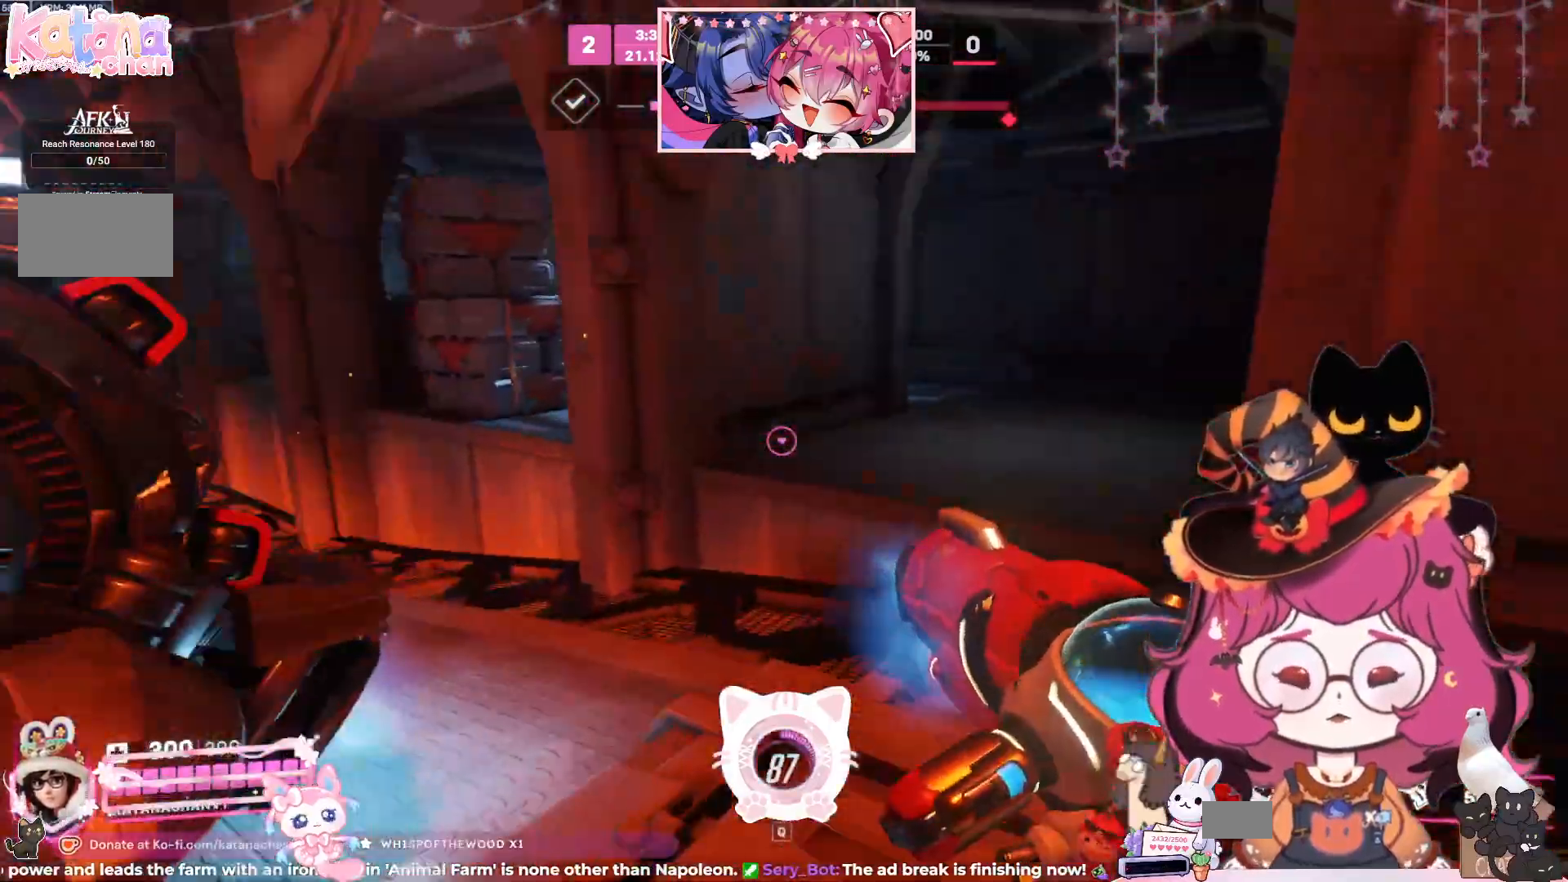
{"keys": ["d", "w"], "mouse": [], "events": []}
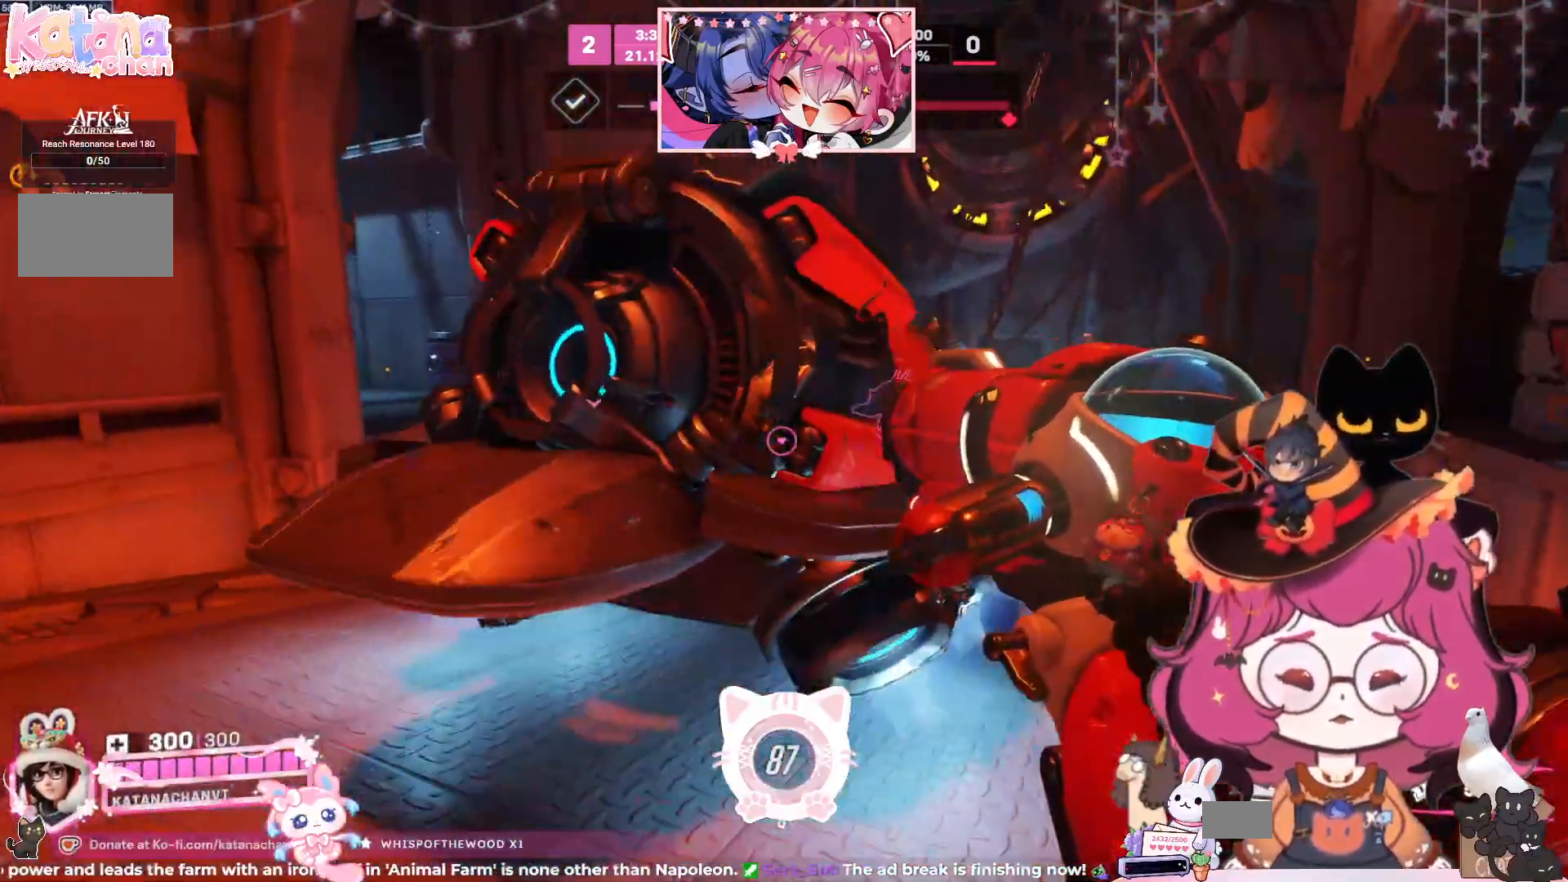
{"keys": ["d", "w"], "mouse": [], "events": []}
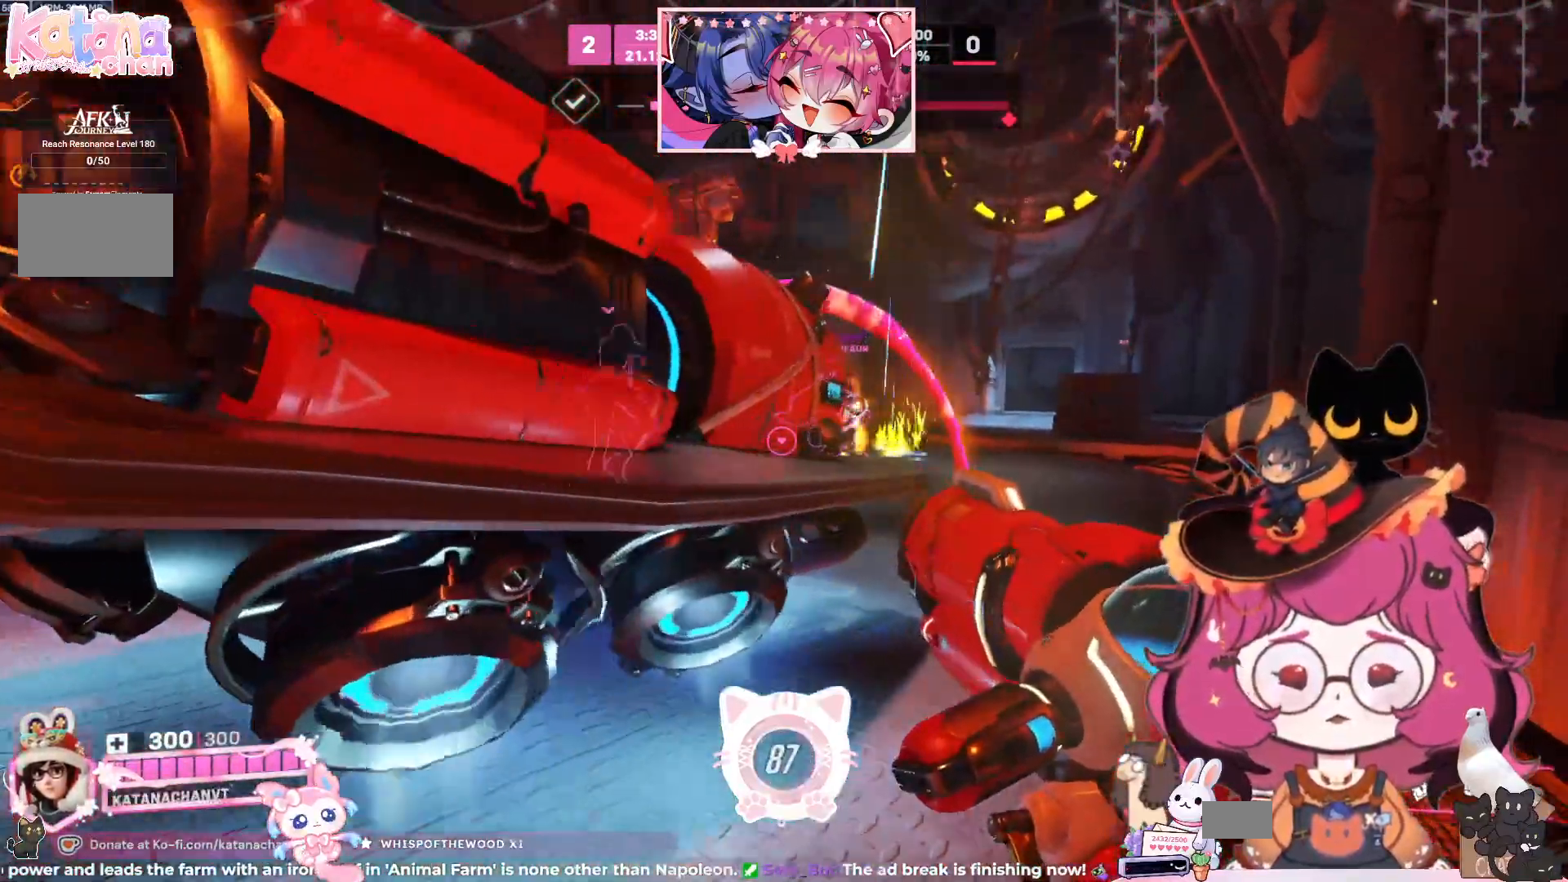
{"keys": ["d", "w"], "mouse": [], "events": []}
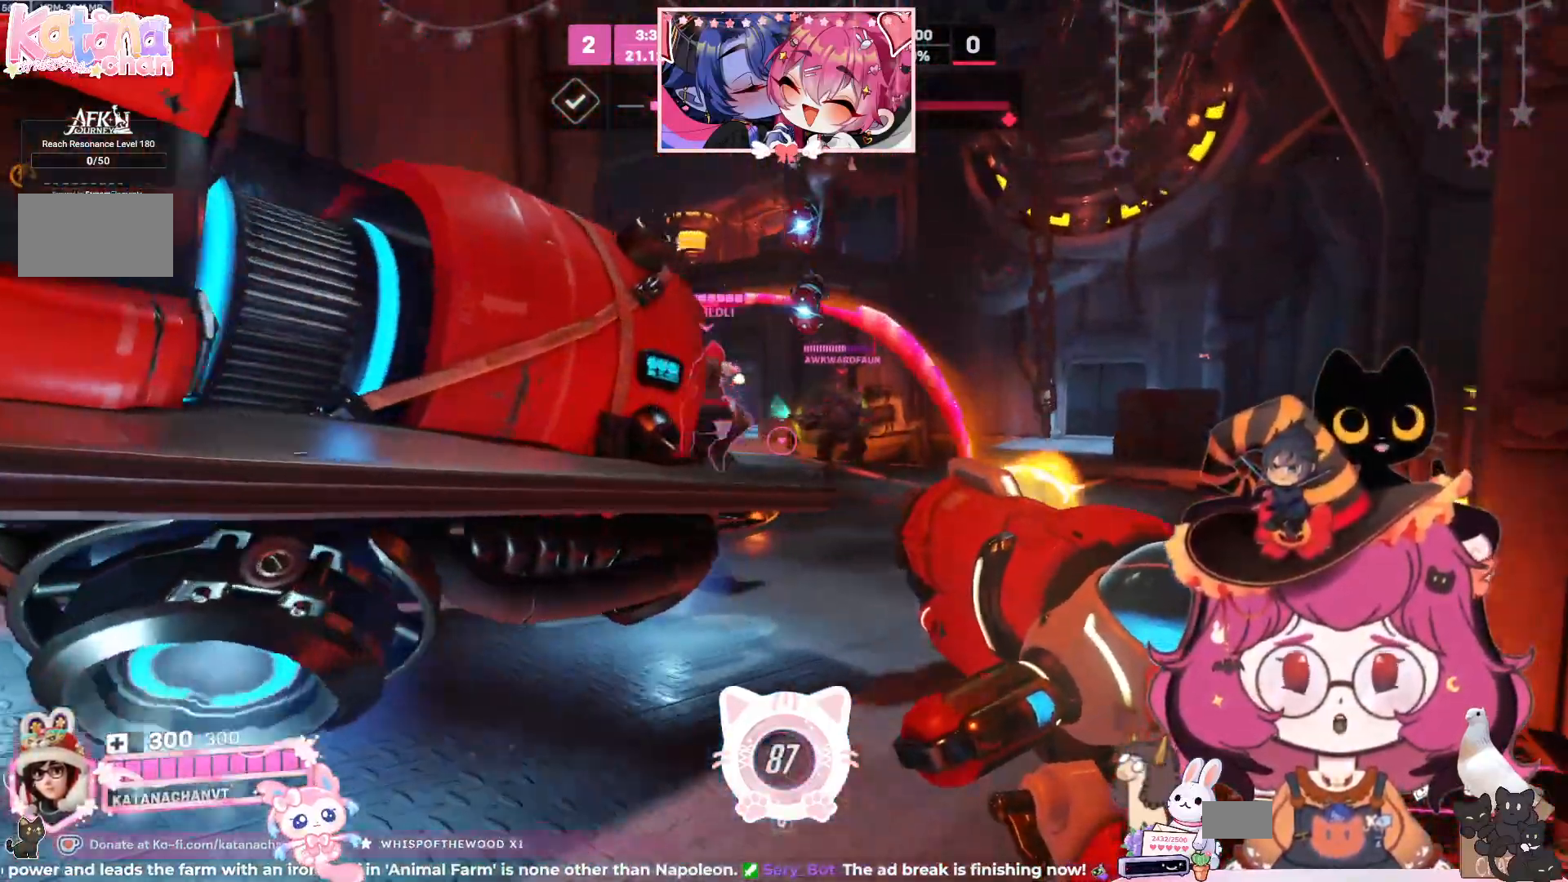
{"keys": ["d", "space", "w"], "mouse": [], "events": [[434, "space", "down"]]}
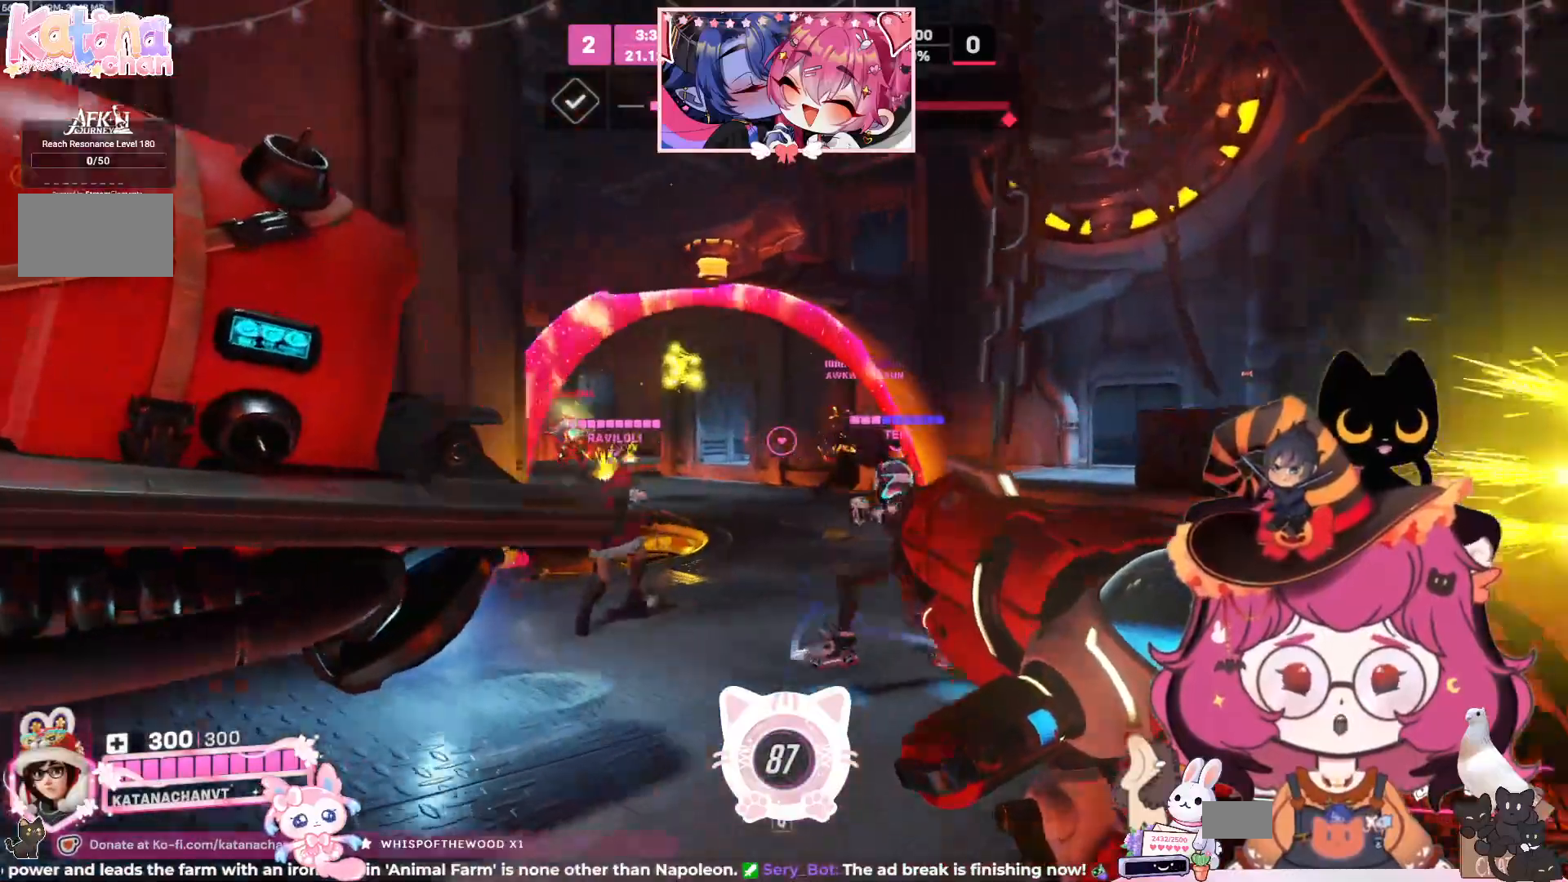
{"keys": ["d", "w"], "mouse": ["left"], "events": [[117, "space", "up"], [384, "mouse_left", "down"]]}
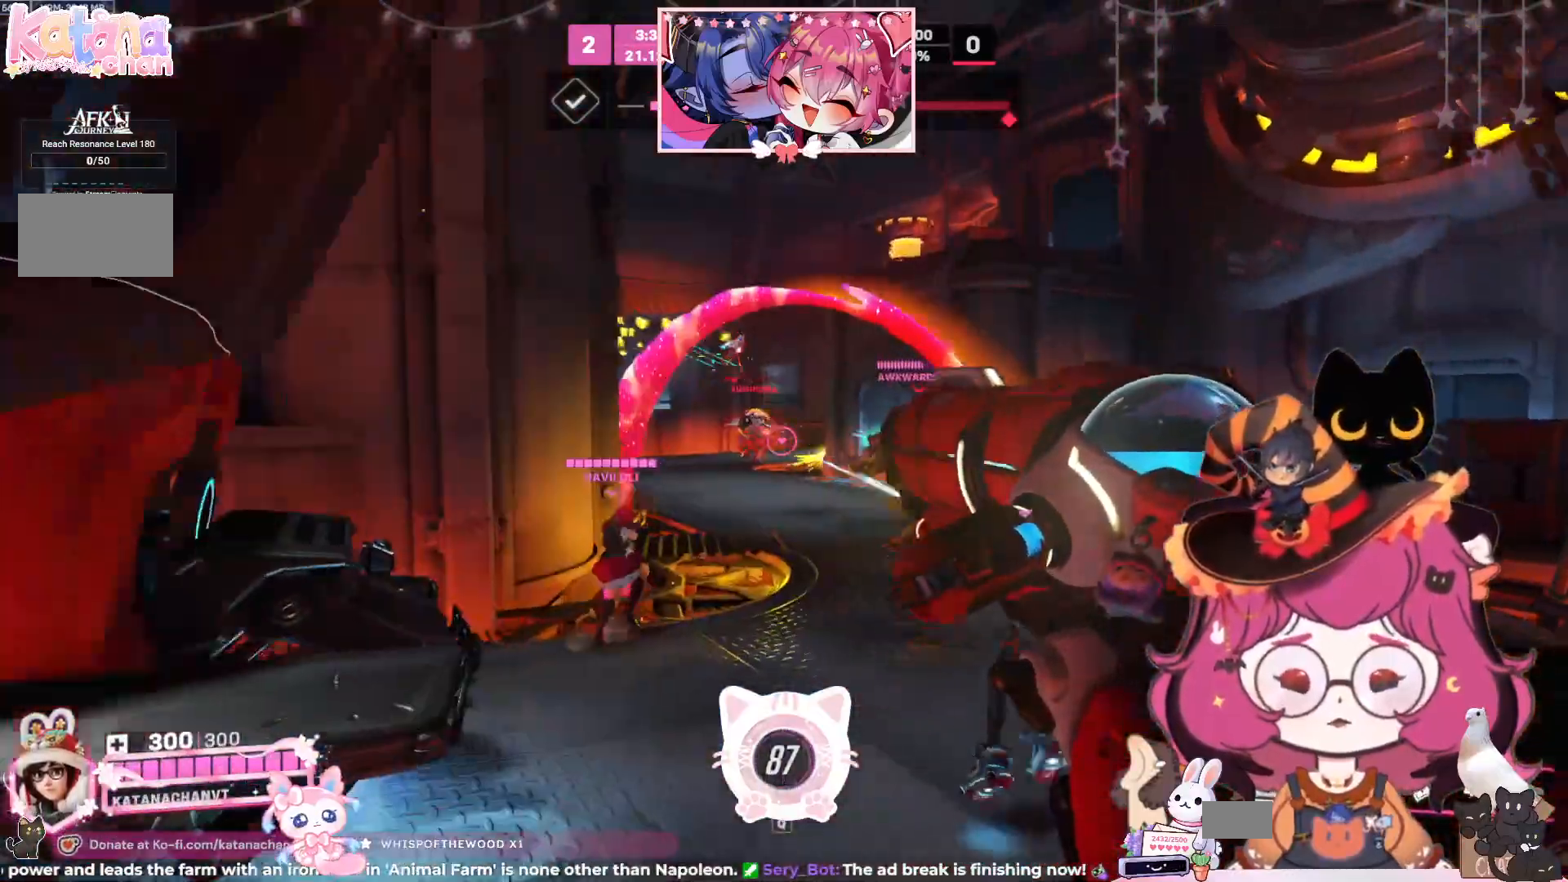
{"keys": ["d", "w"], "mouse": ["left"], "events": []}
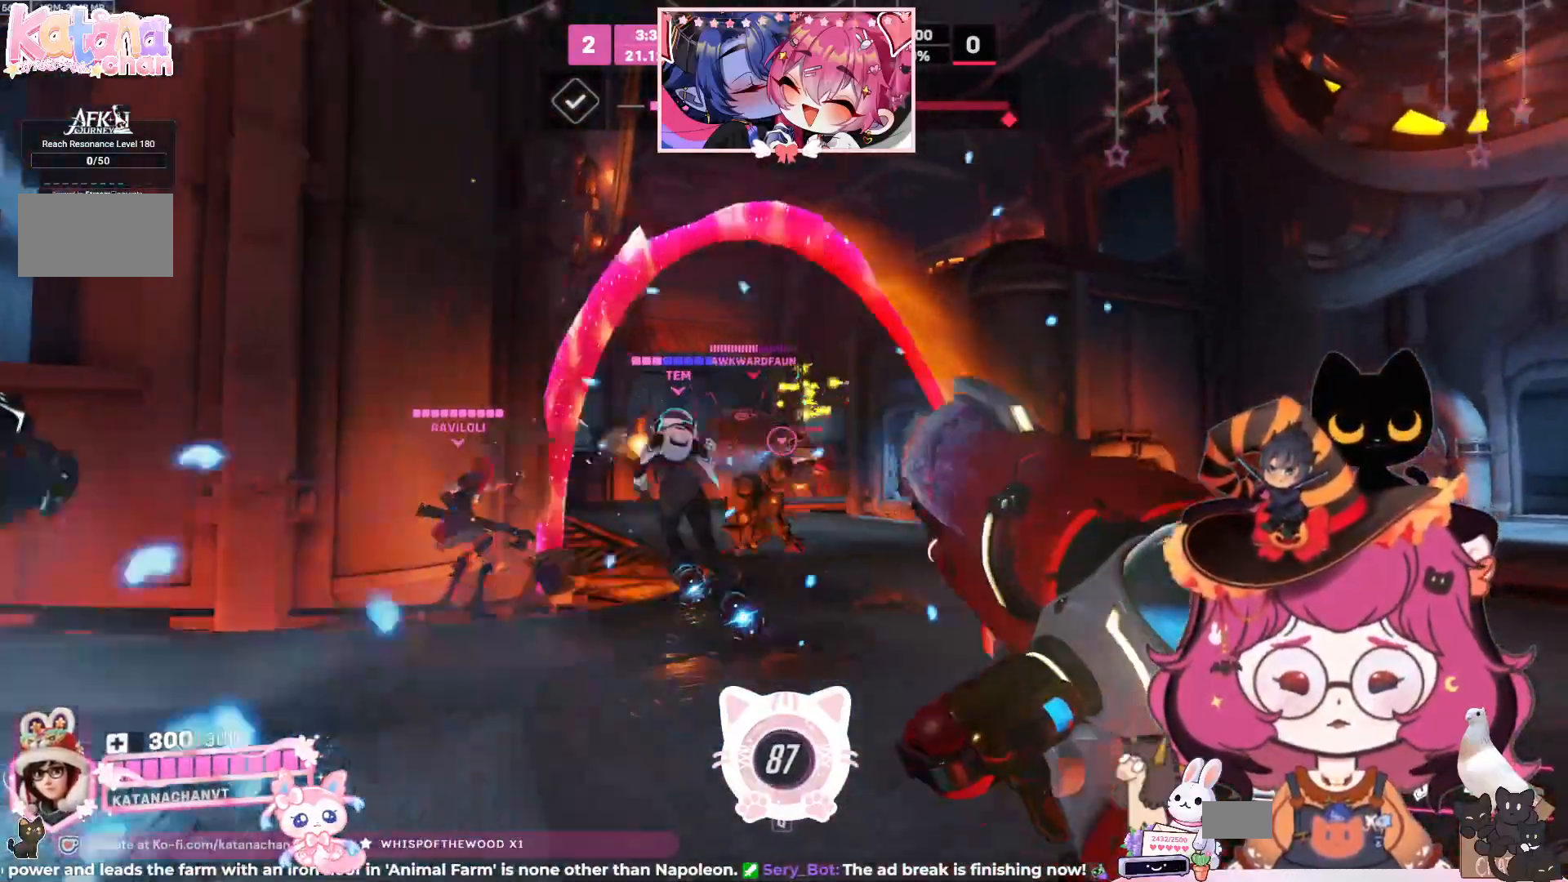
{"keys": ["w"], "mouse": ["left"], "events": [[217, "d", "up"]]}
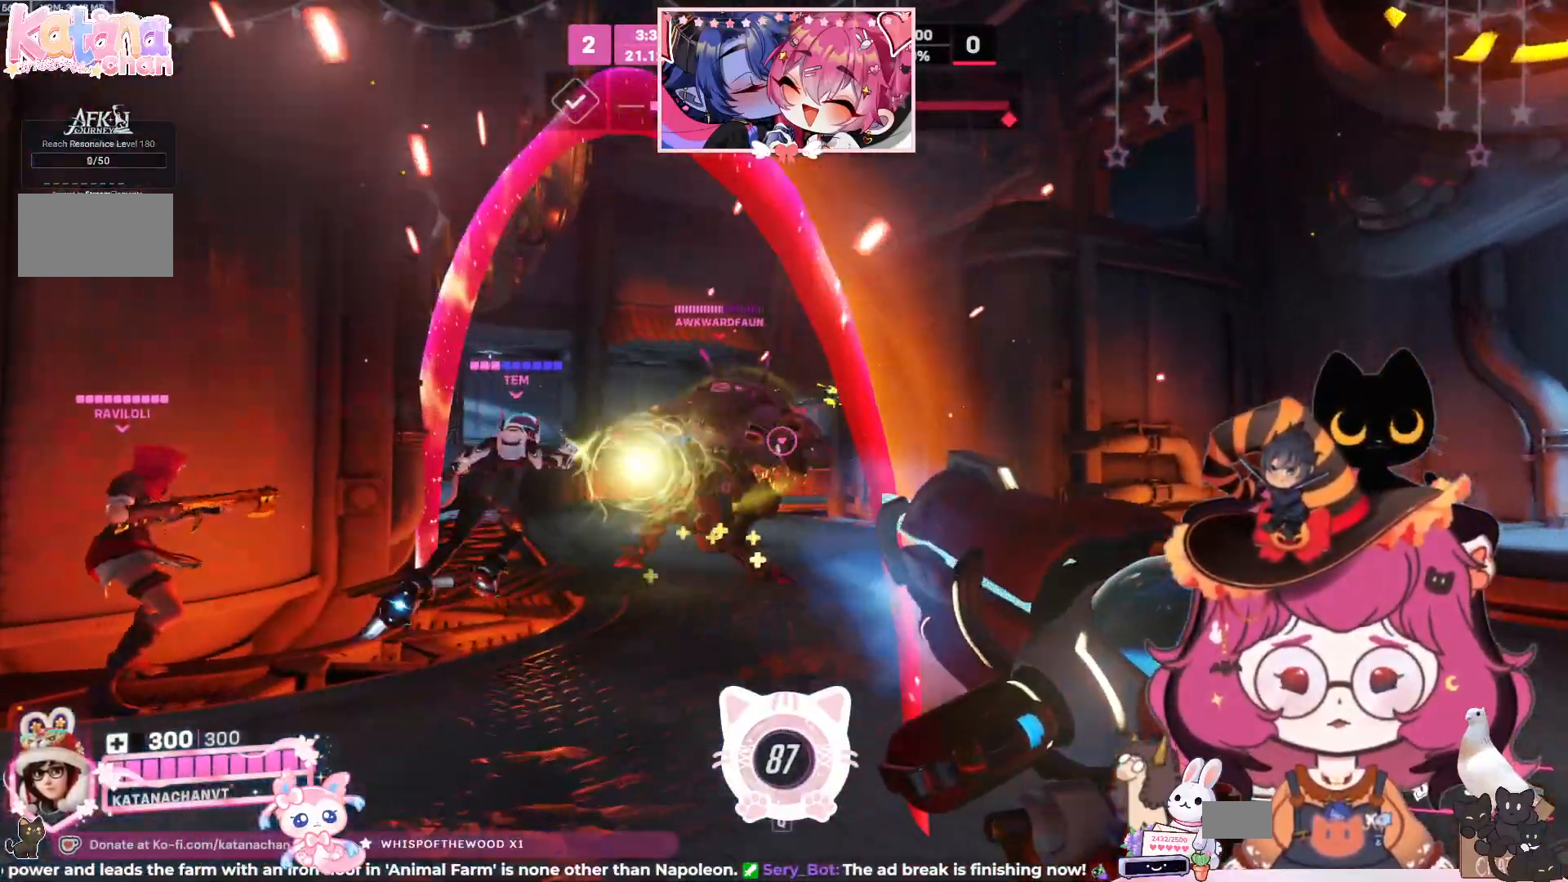
{"keys": ["a", "w"], "mouse": ["left"], "events": [[467, "a", "down"]]}
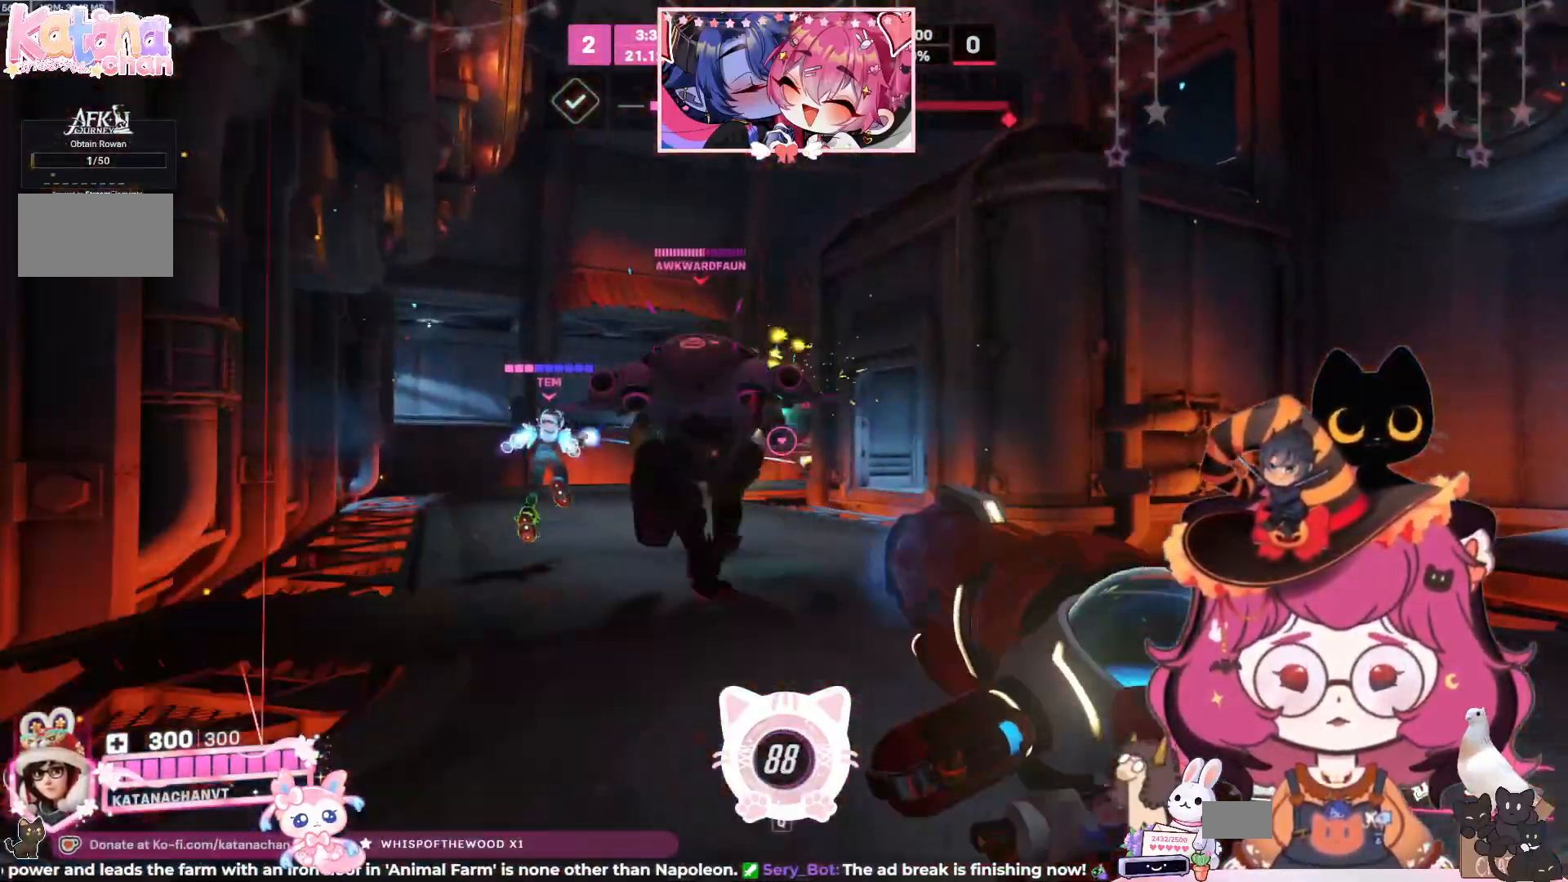
{"keys": ["w"], "mouse": ["left"], "events": [[134, "space", "down"], [267, "space", "up"], [300, "a", "up"]]}
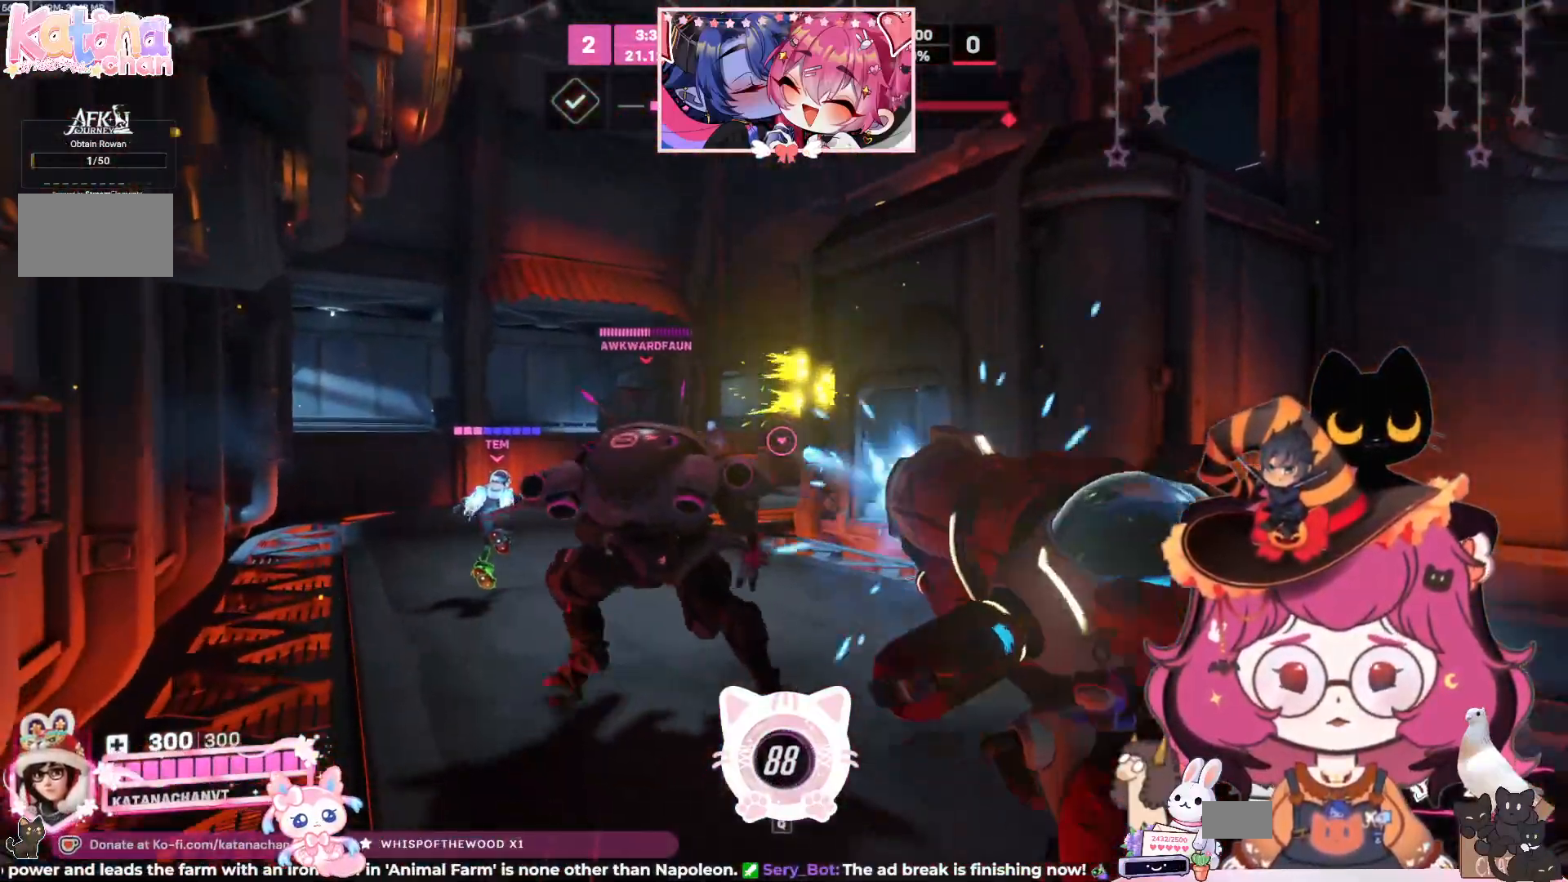
{"keys": ["a", "w"], "mouse": [], "events": [[167, "mouse_left", "up"], [367, "a", "down"]]}
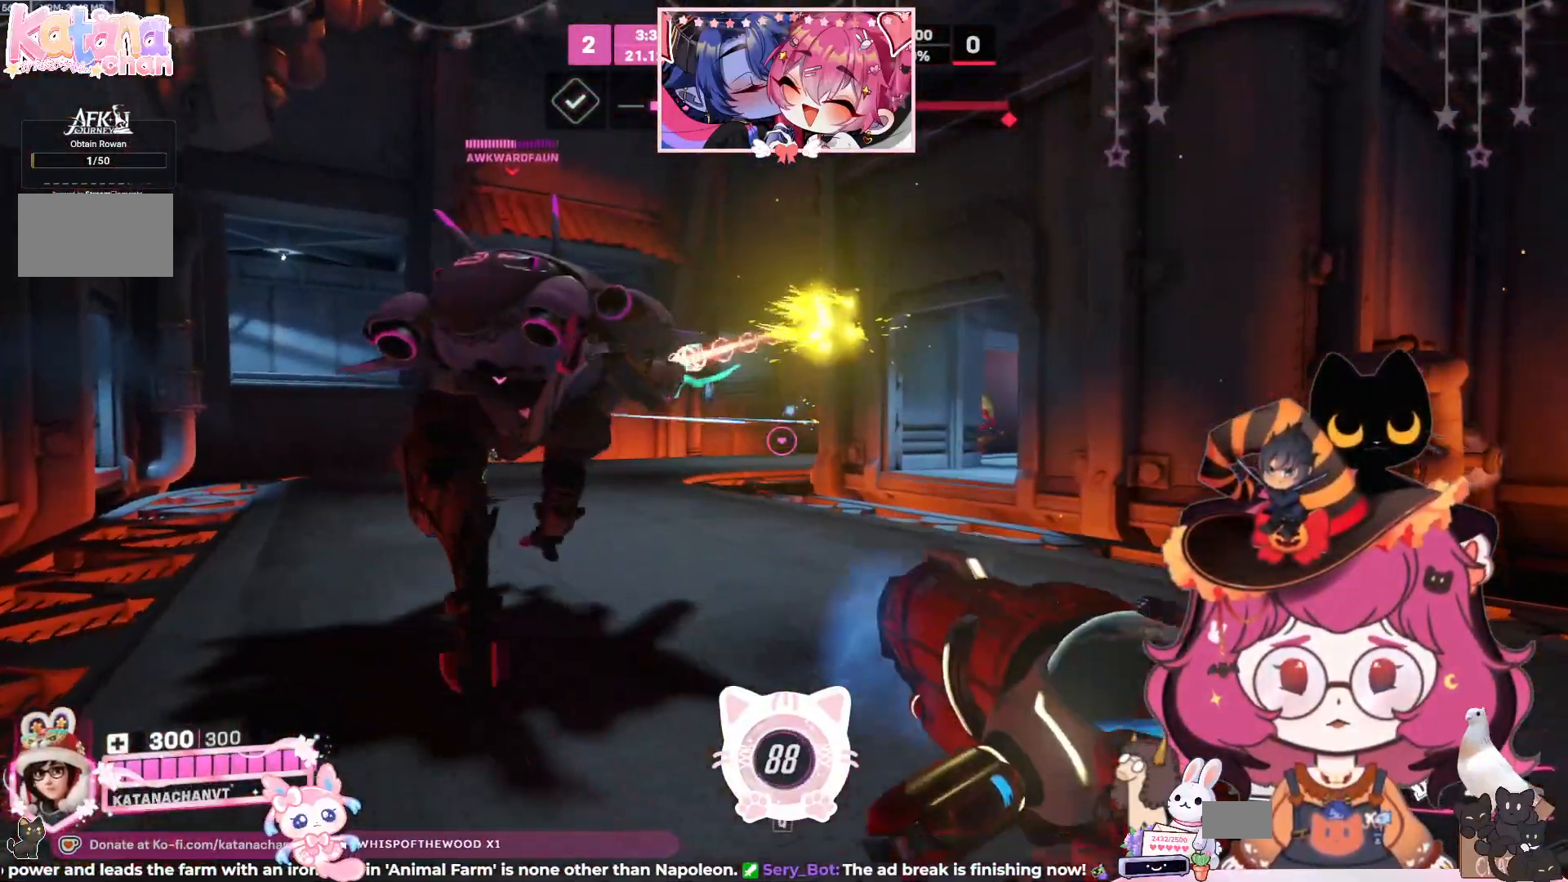
{"keys": ["a", "w"], "mouse": [], "events": []}
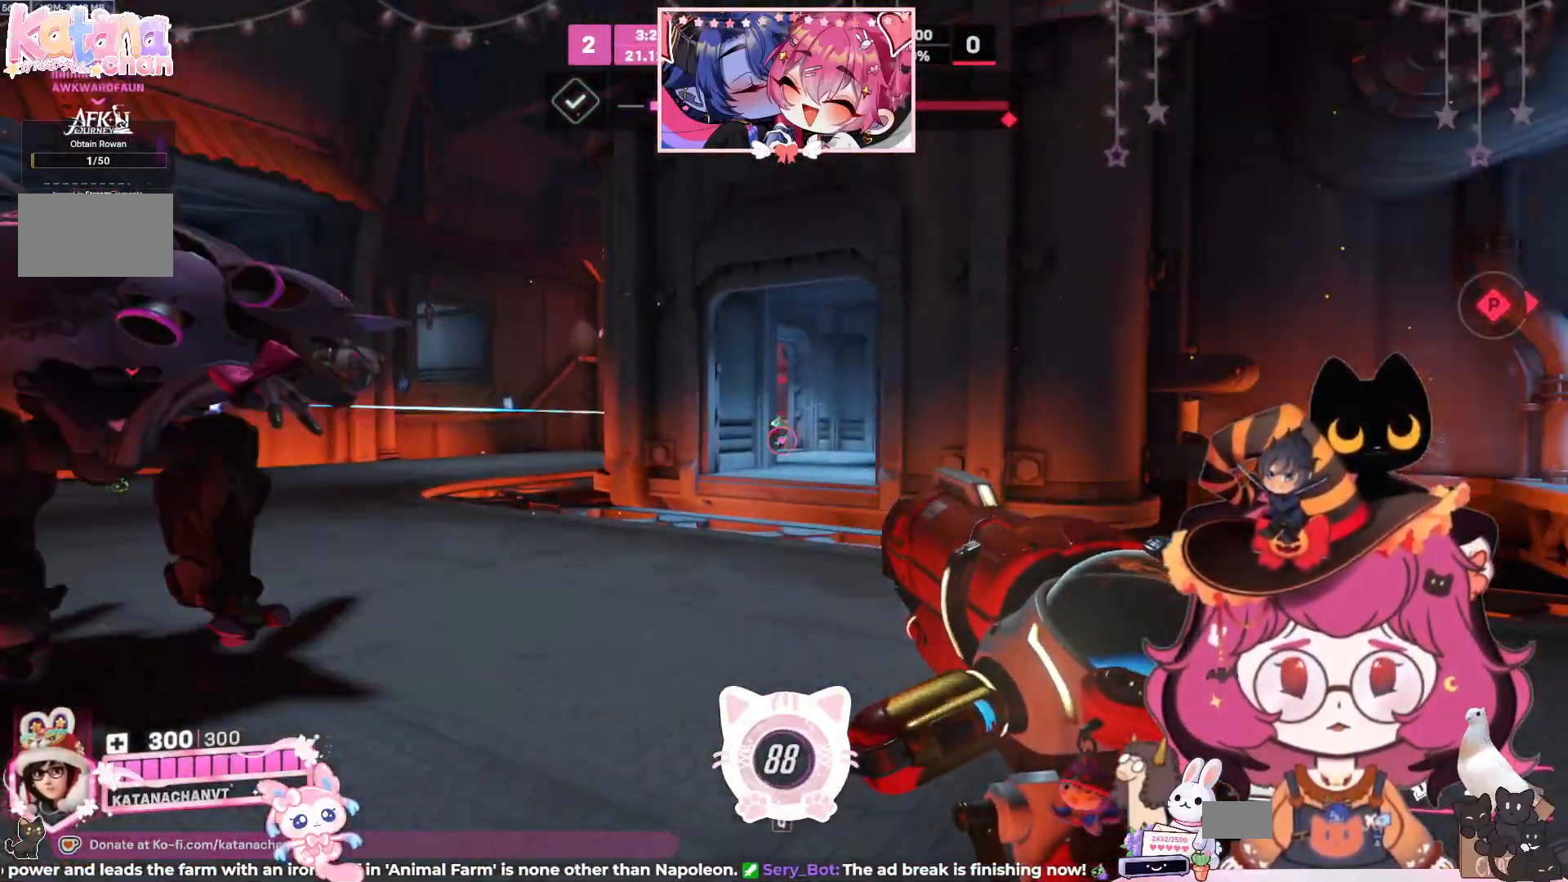
{"keys": ["w"], "mouse": [], "events": [[34, "mouse_left", "down"], [167, "a", "up"], [367, "mouse_left", "up"], [384, "e", "down"], [450, "e", "up"]]}
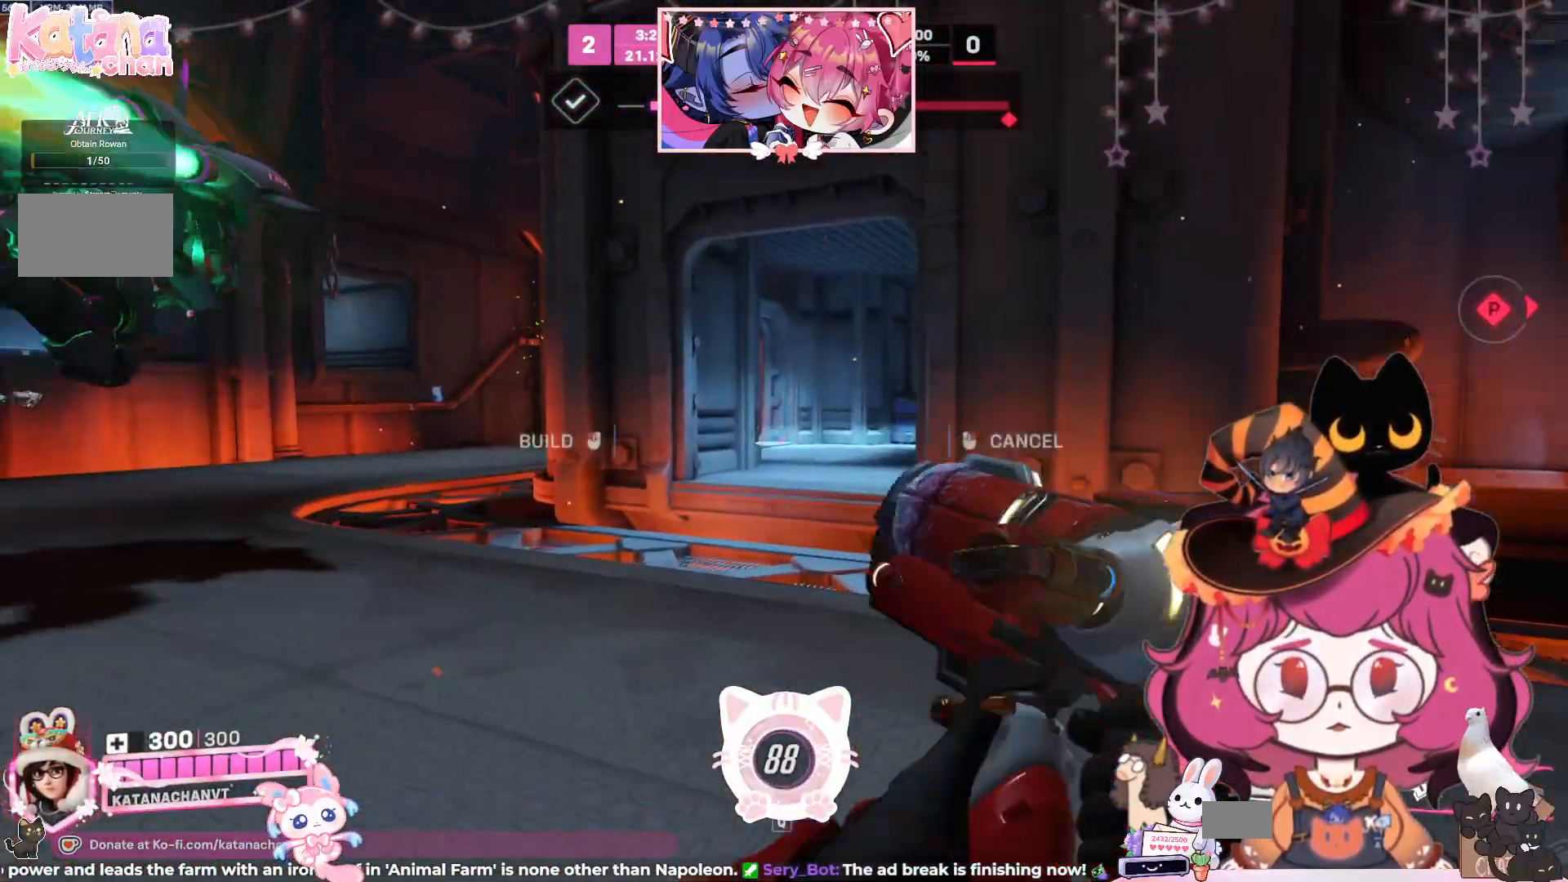
{"keys": ["e", "w"], "mouse": [], "events": [[117, "d", "down"], [334, "d", "up"], [450, "e", "down"]]}
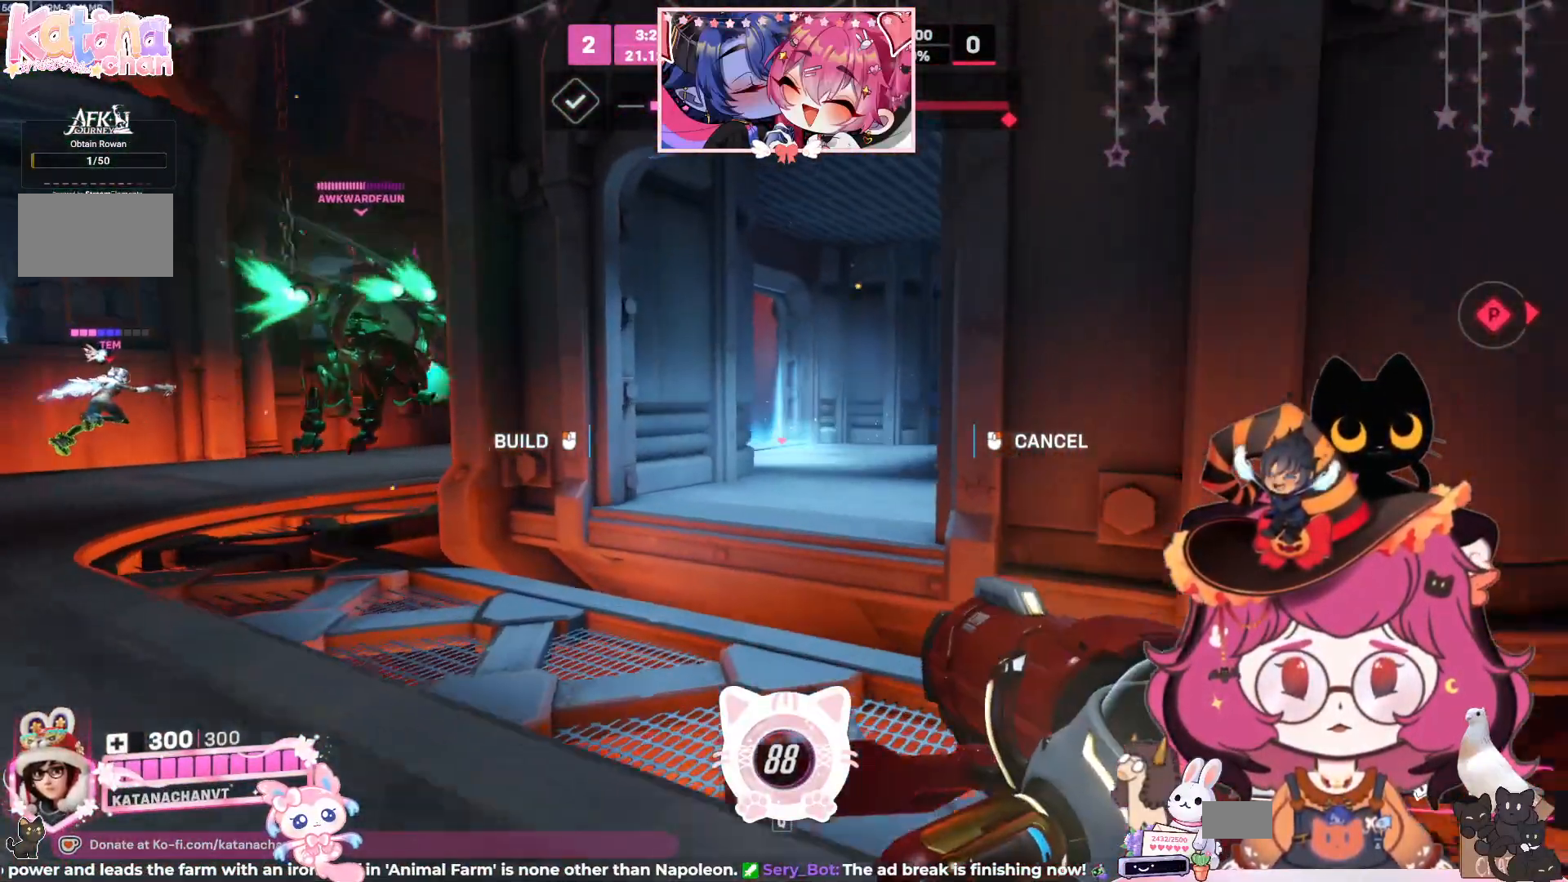
{"keys": ["a"], "mouse": [], "events": [[17, "e", "up"], [167, "mouse_left", "down"], [167, "w", "up"], [284, "mouse_left", "up"], [300, "a", "down"]]}
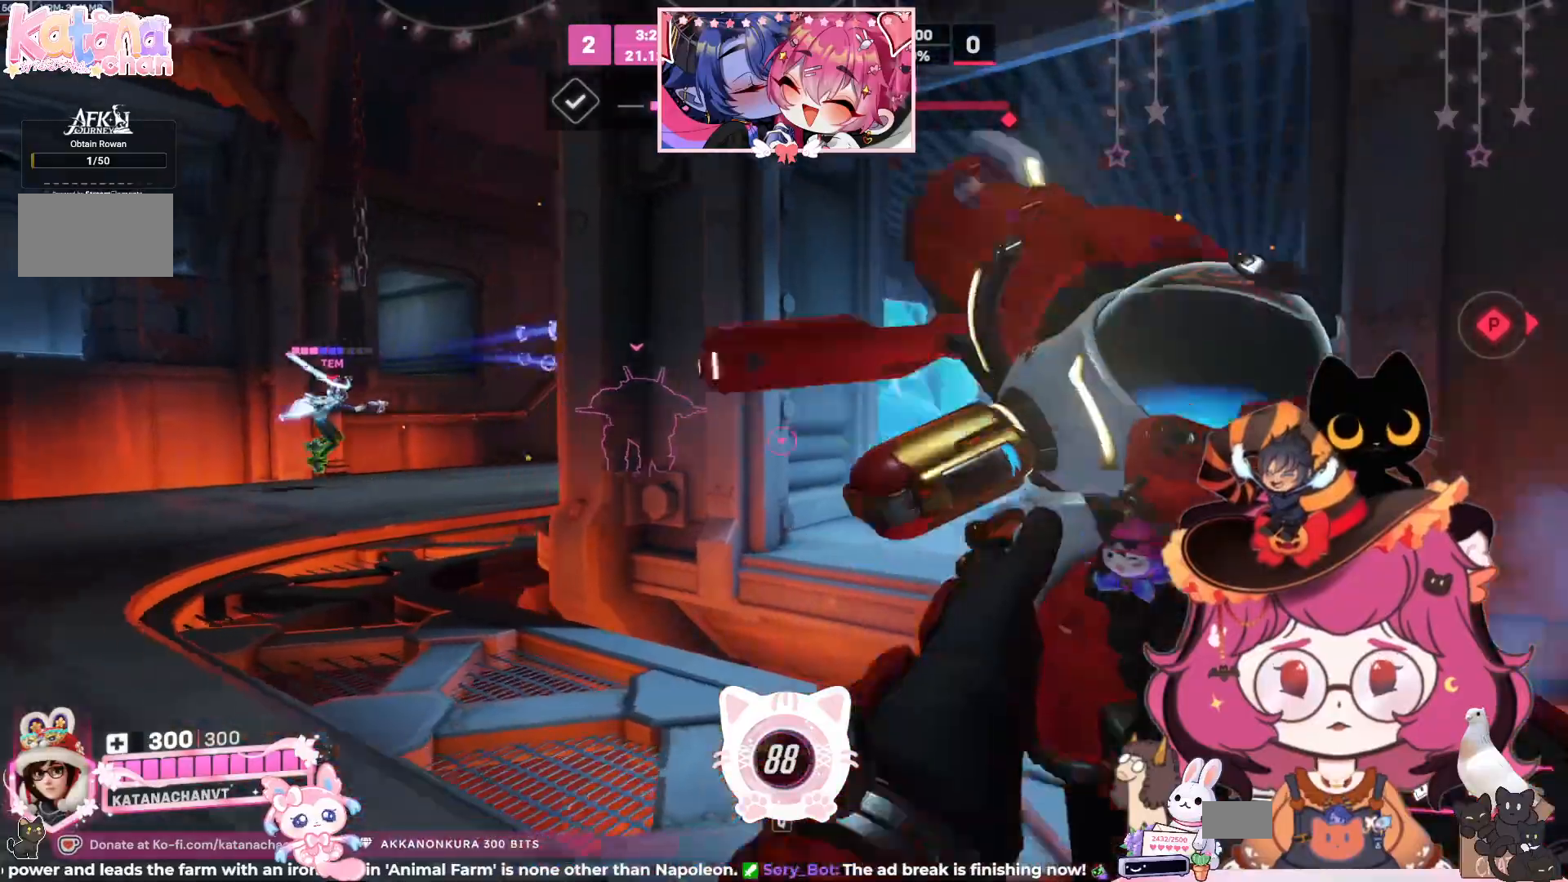
{"keys": ["a", "w"], "mouse": [], "events": [[117, "w", "down"]]}
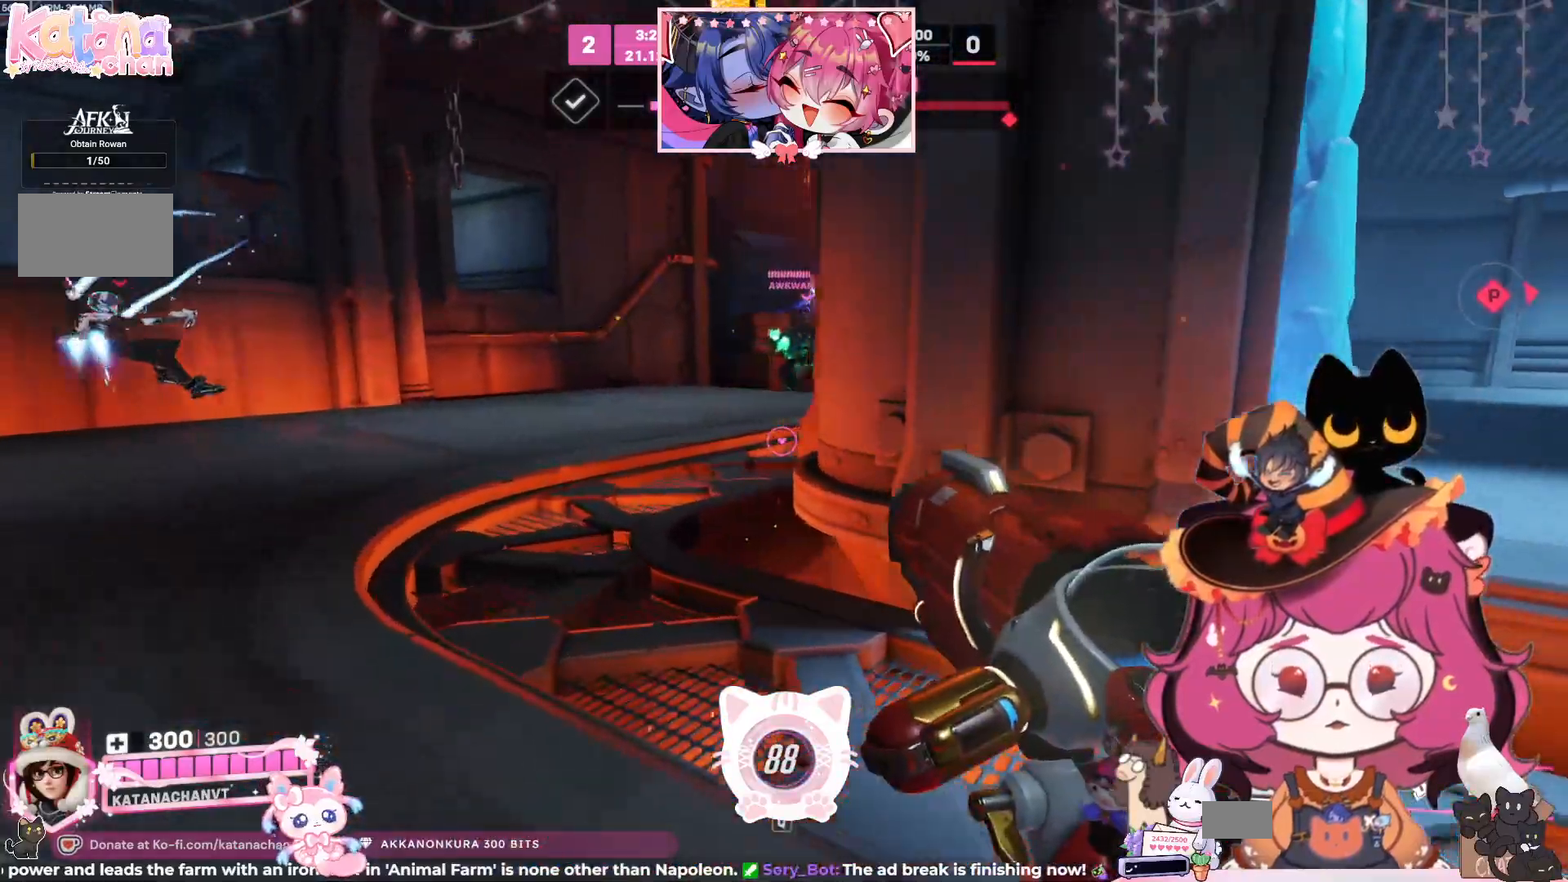
{"keys": ["a", "w"], "mouse": [], "events": []}
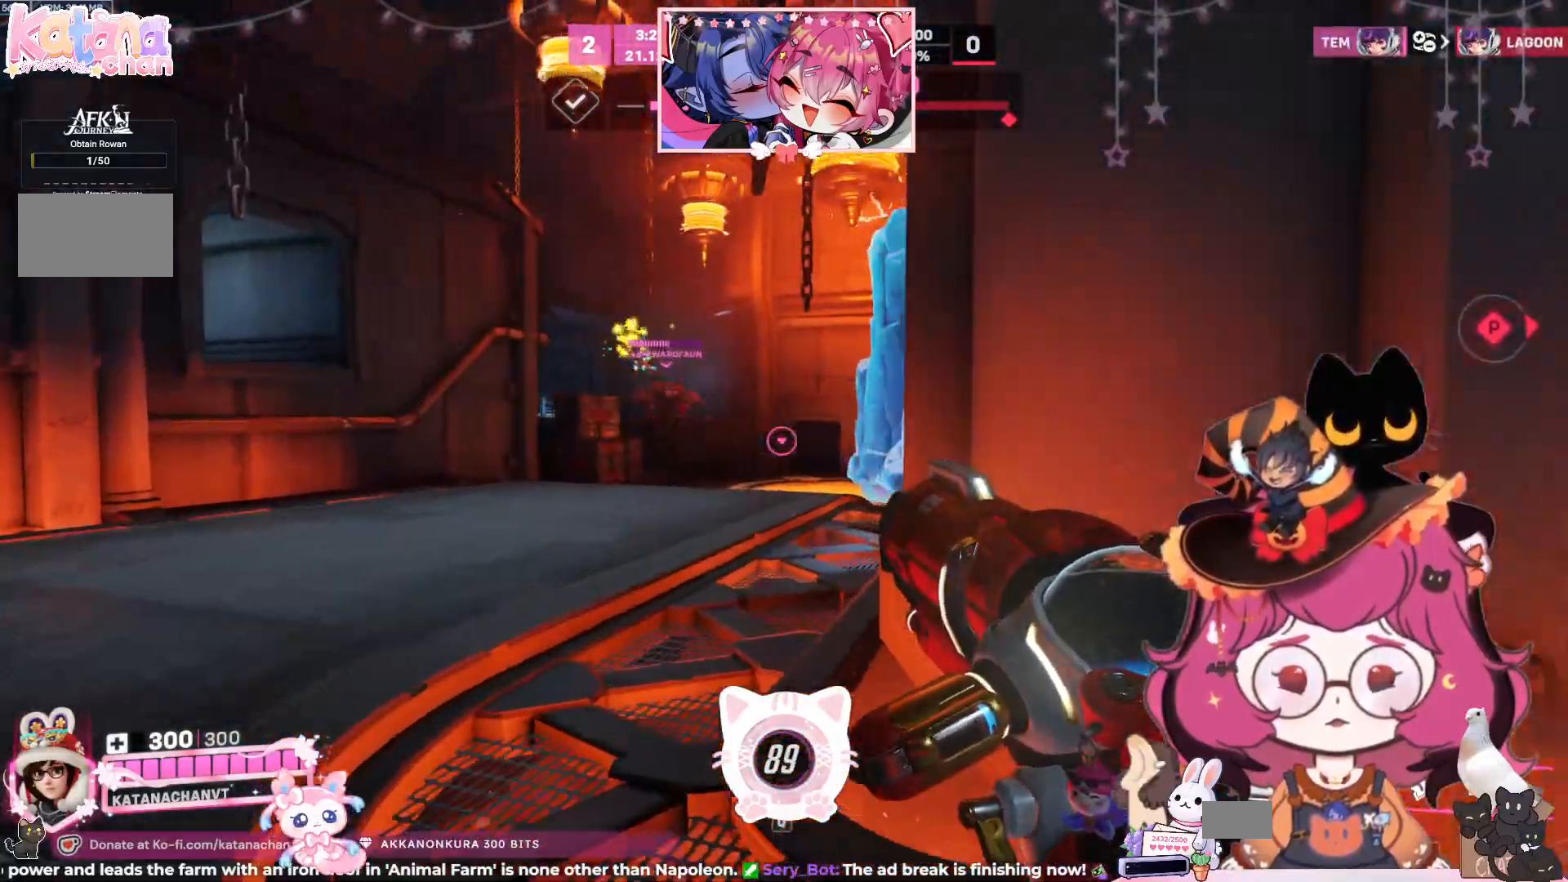
{"keys": ["a"], "mouse": [], "events": [[150, "w", "up"], [350, "s", "down"], [434, "s", "up"]]}
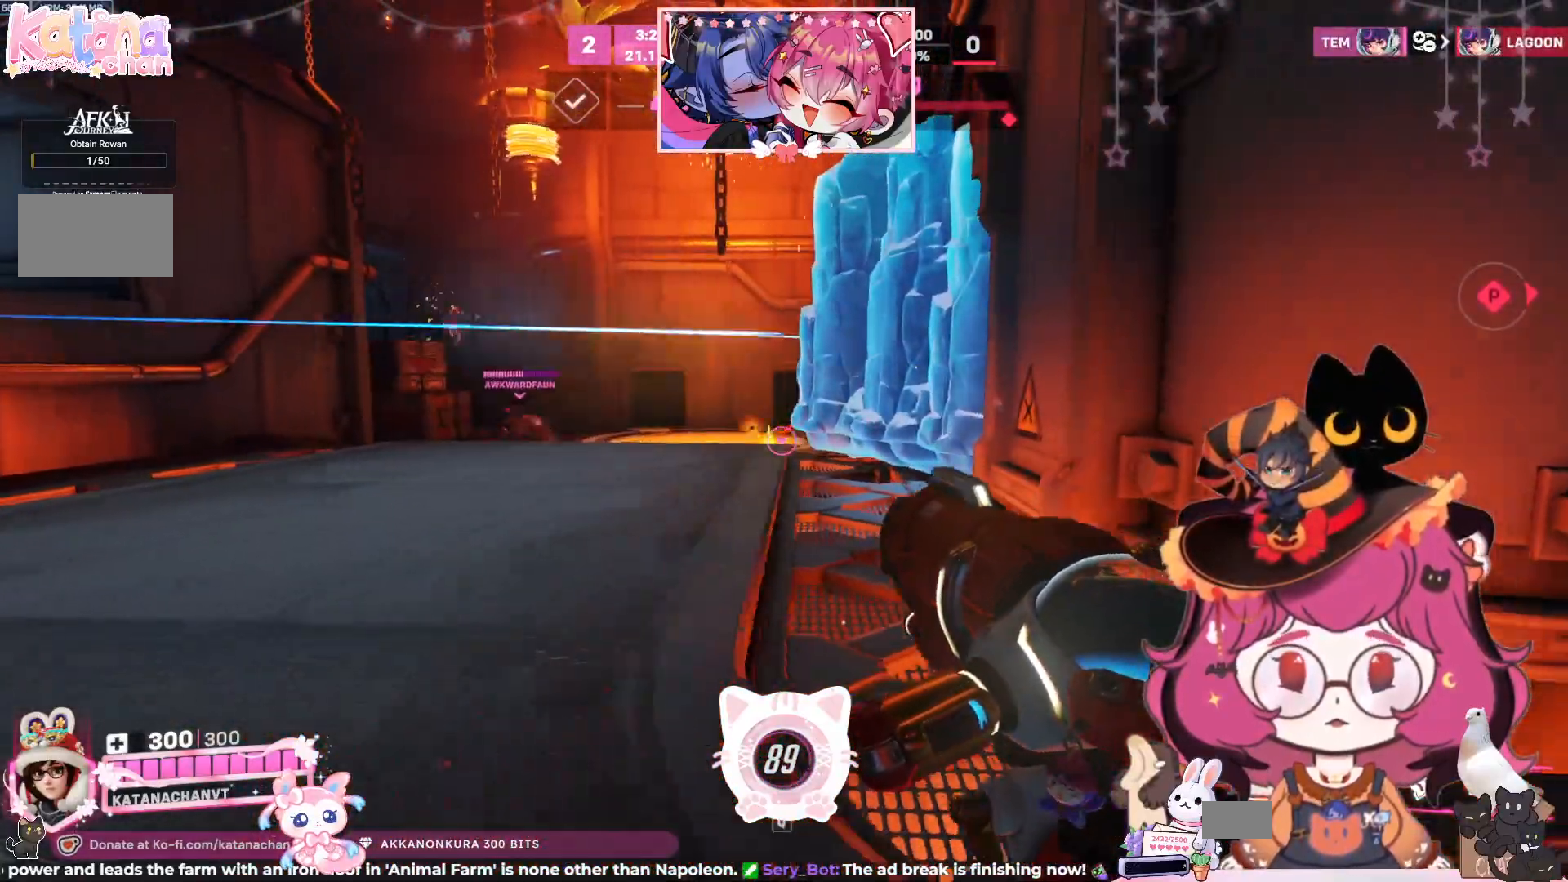
{"keys": ["a"], "mouse": ["wheel"], "events": [[100, "w", "down"], [467, "w", "up"], [500, "mouse_wheel", "down"]]}
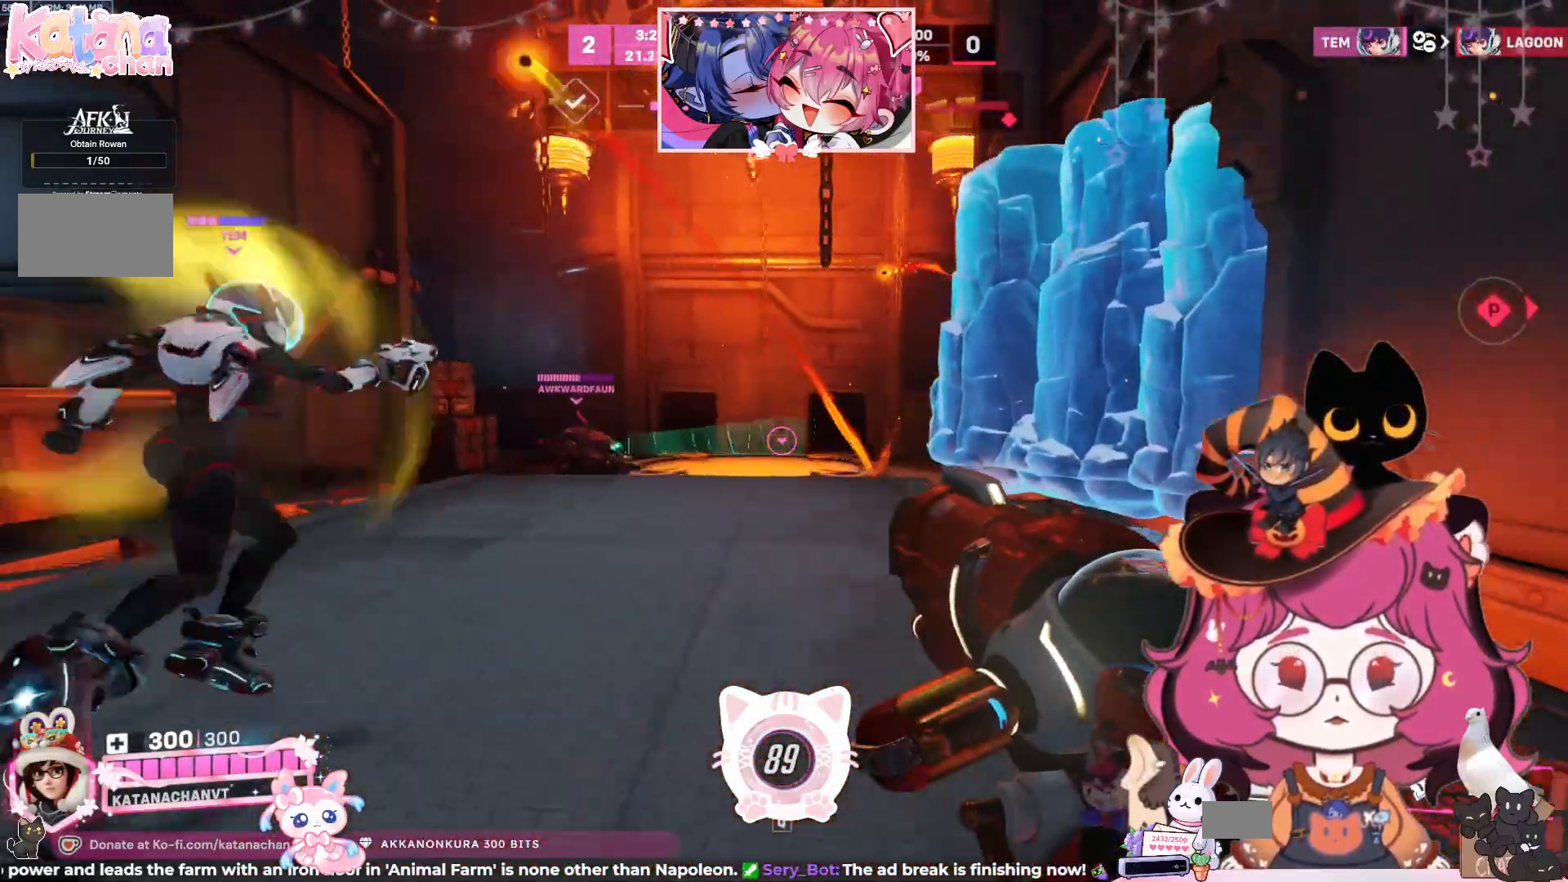
{"keys": ["a", "w"], "mouse": [], "events": [[200, "mouse_wheel", "up"], [367, "w", "down"]]}
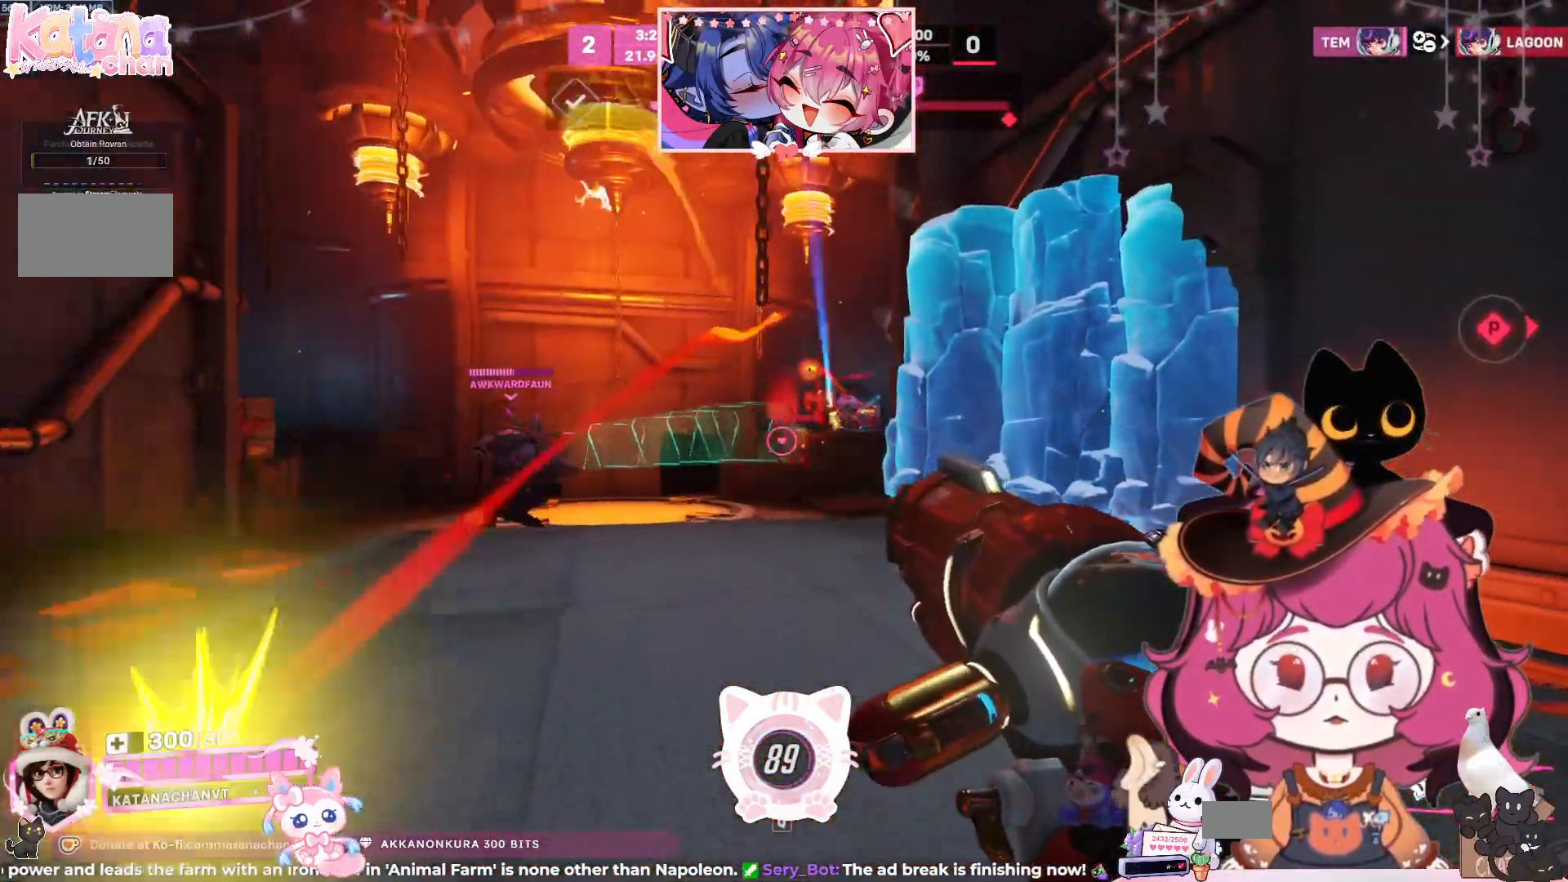
{"keys": ["s"], "mouse": ["left"], "events": [[67, "mouse_left", "down"], [300, "w", "up"], [467, "s", "down"], [500, "a", "up"]]}
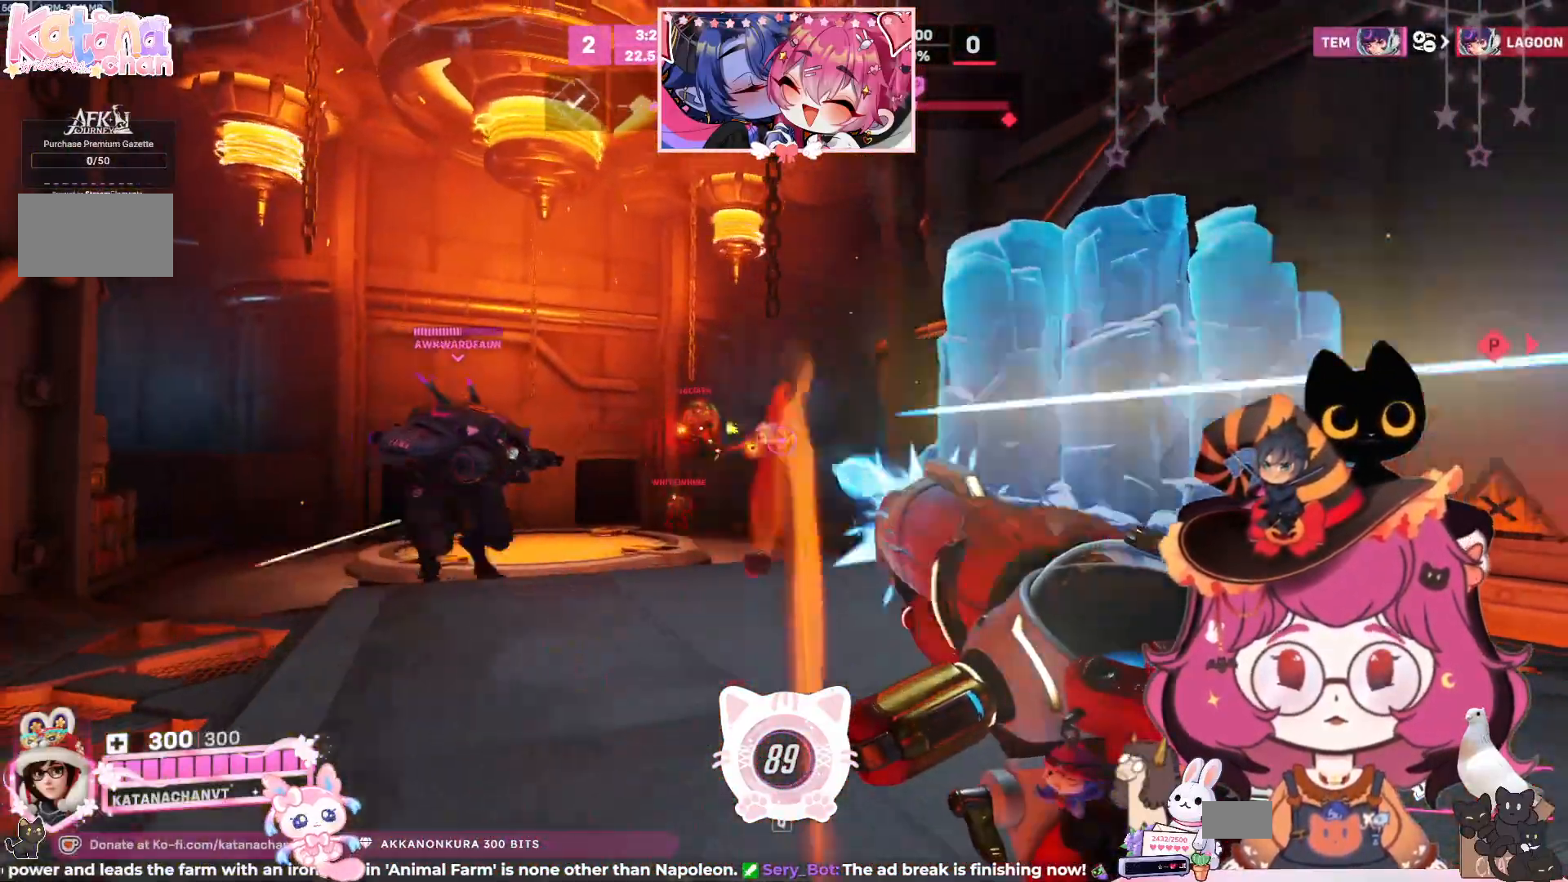
{"keys": ["d"], "mouse": ["left"], "events": [[284, "d", "down"], [417, "s", "up"]]}
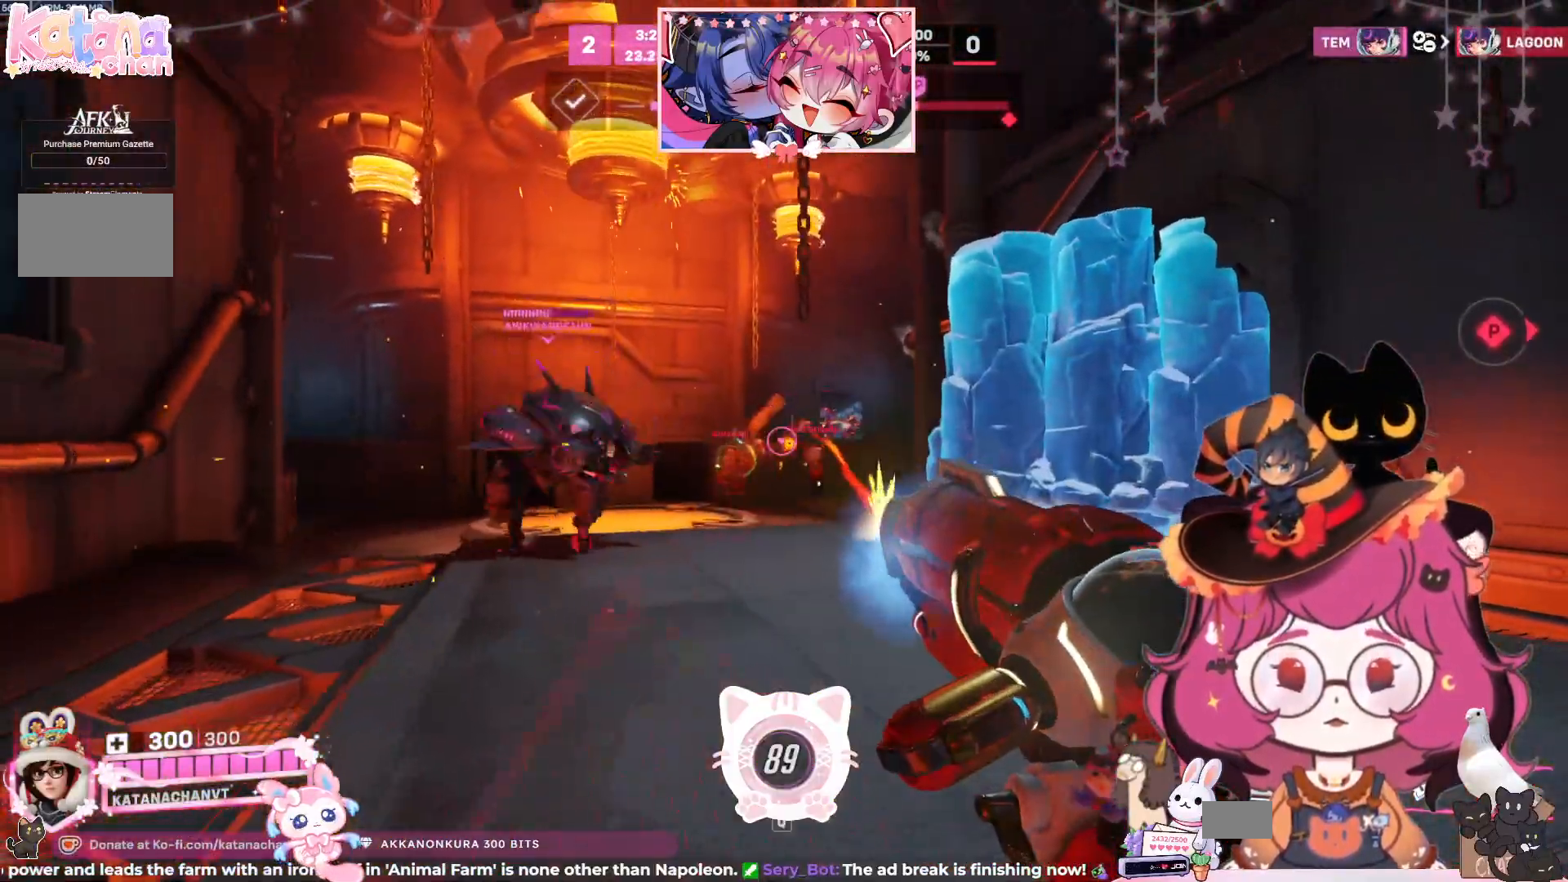
{"keys": ["a"], "mouse": ["left"], "events": [[317, "a", "down"], [350, "d", "up"], [384, "d", "down"], [400, "d", "up"]]}
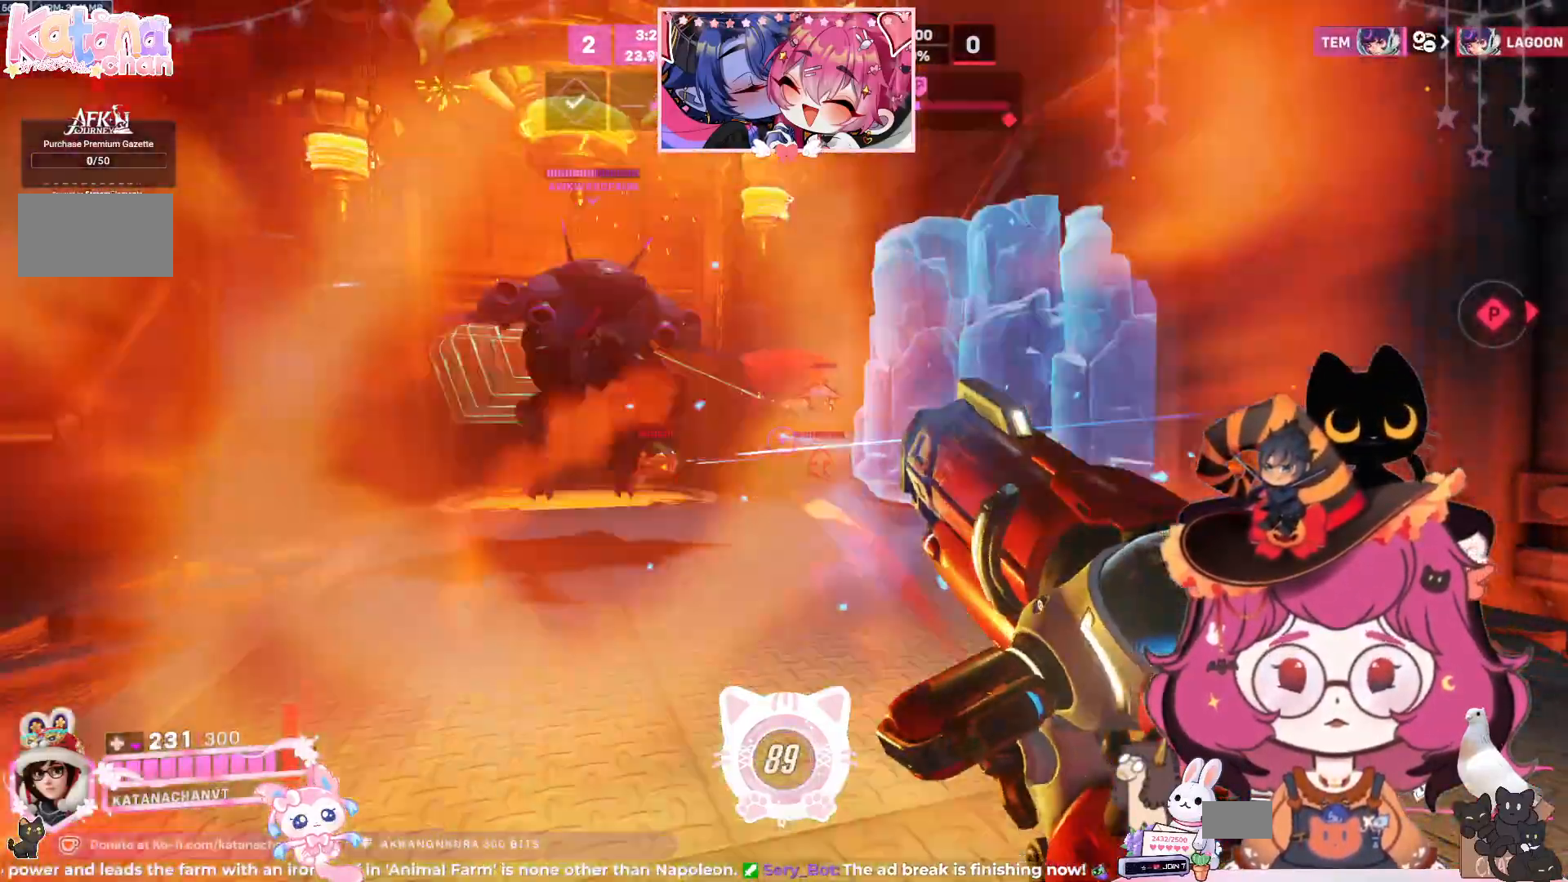
{"keys": ["d"], "mouse": ["left"], "events": [[134, "w", "down"], [200, "a", "up"], [217, "d", "down"], [317, "w", "up"]]}
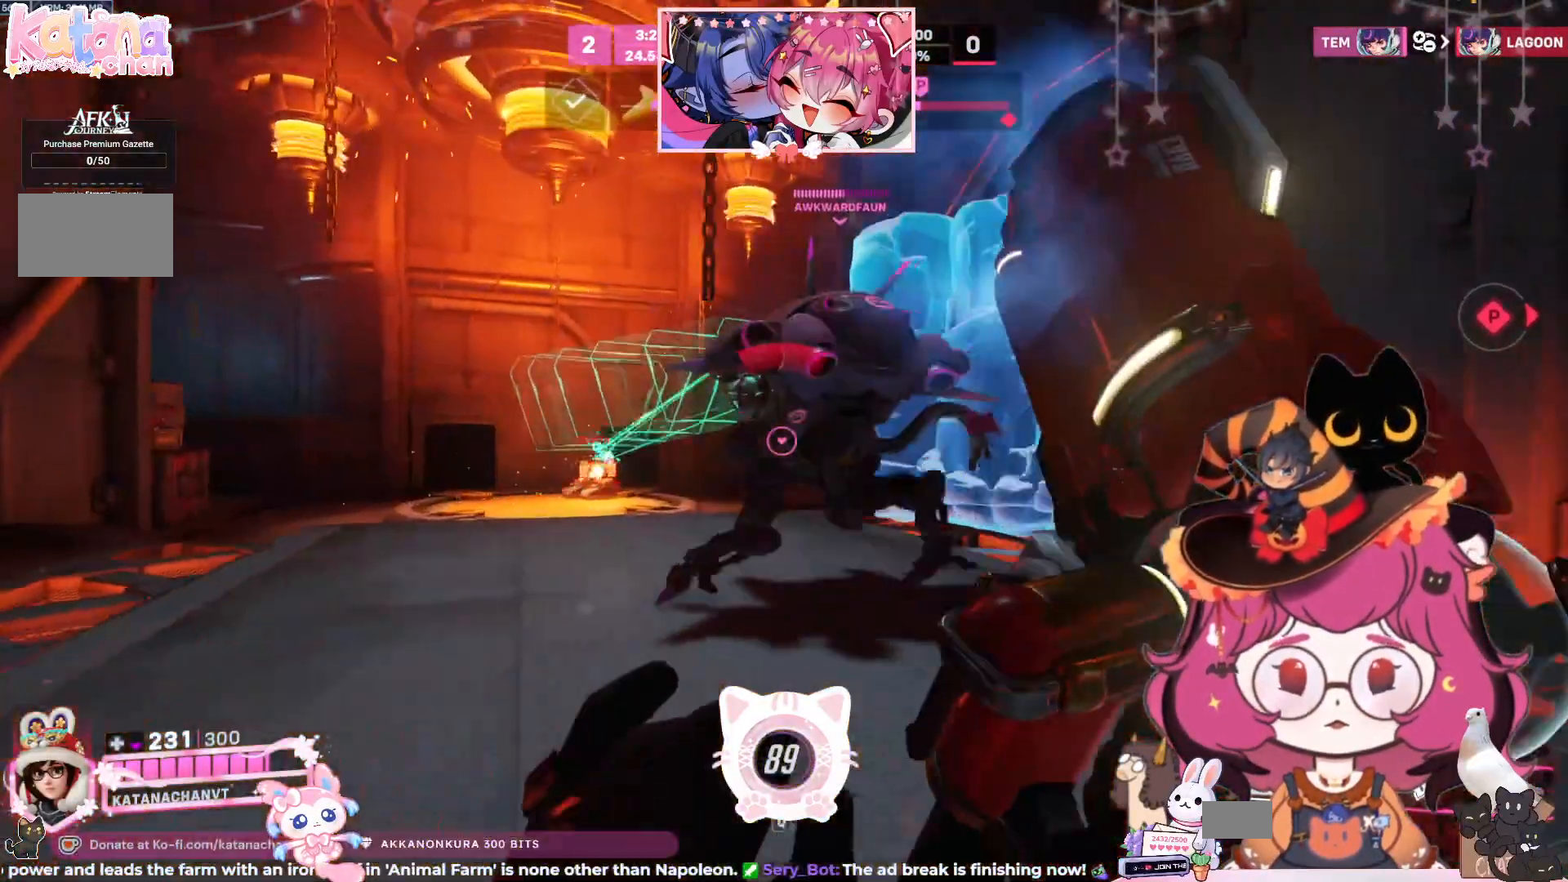
{"keys": ["d", "space"], "mouse": ["left"], "events": [[200, "s", "down"], [400, "space", "down"], [467, "s", "up"]]}
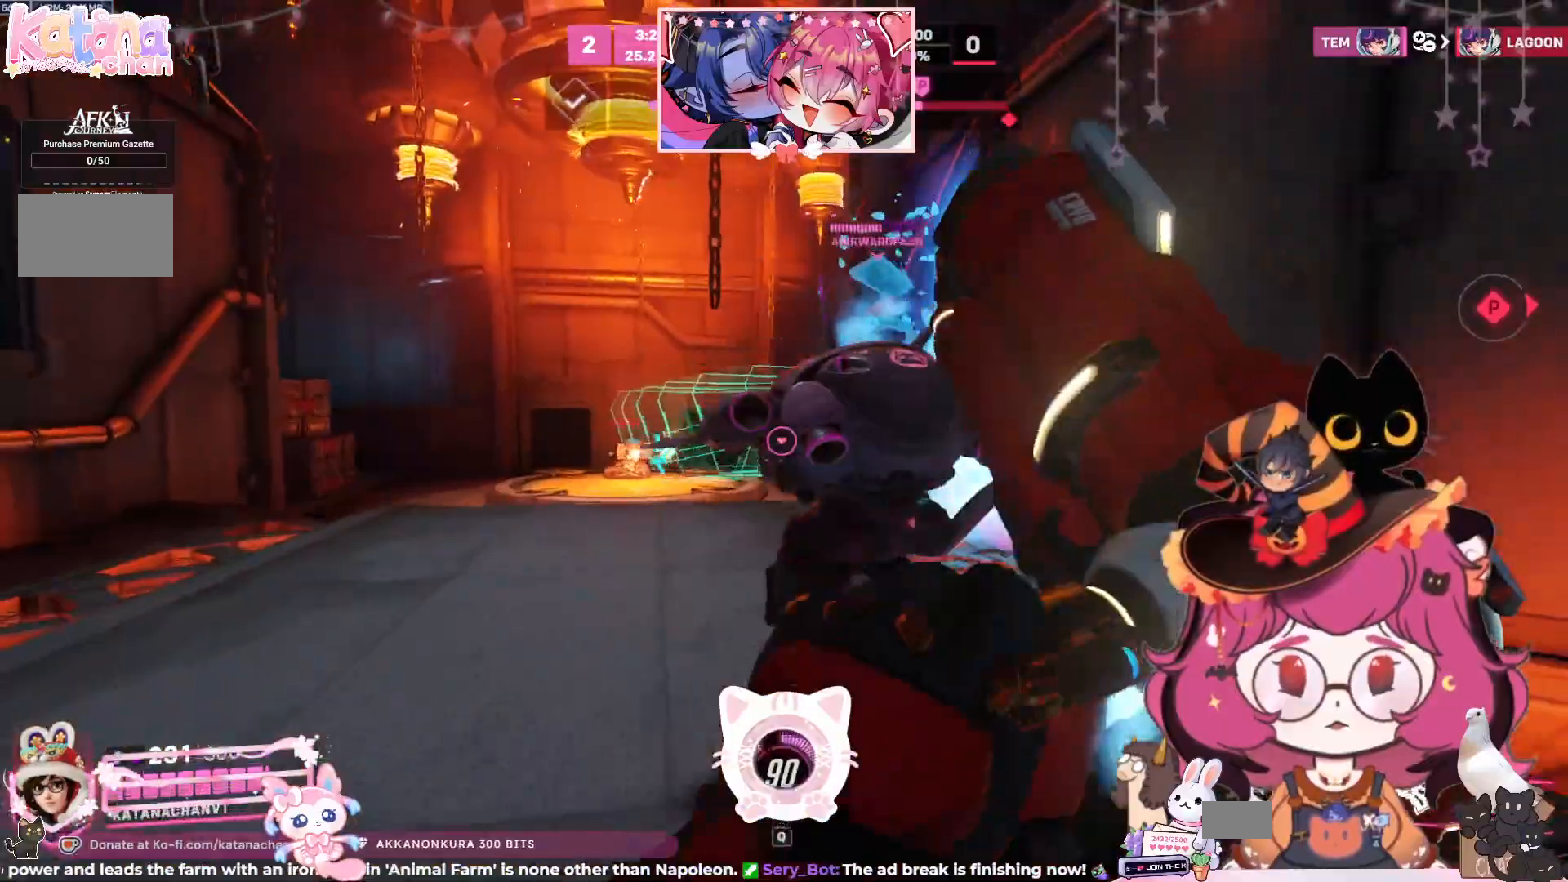
{"keys": ["d"], "mouse": ["left"], "events": [[100, "space", "up"]]}
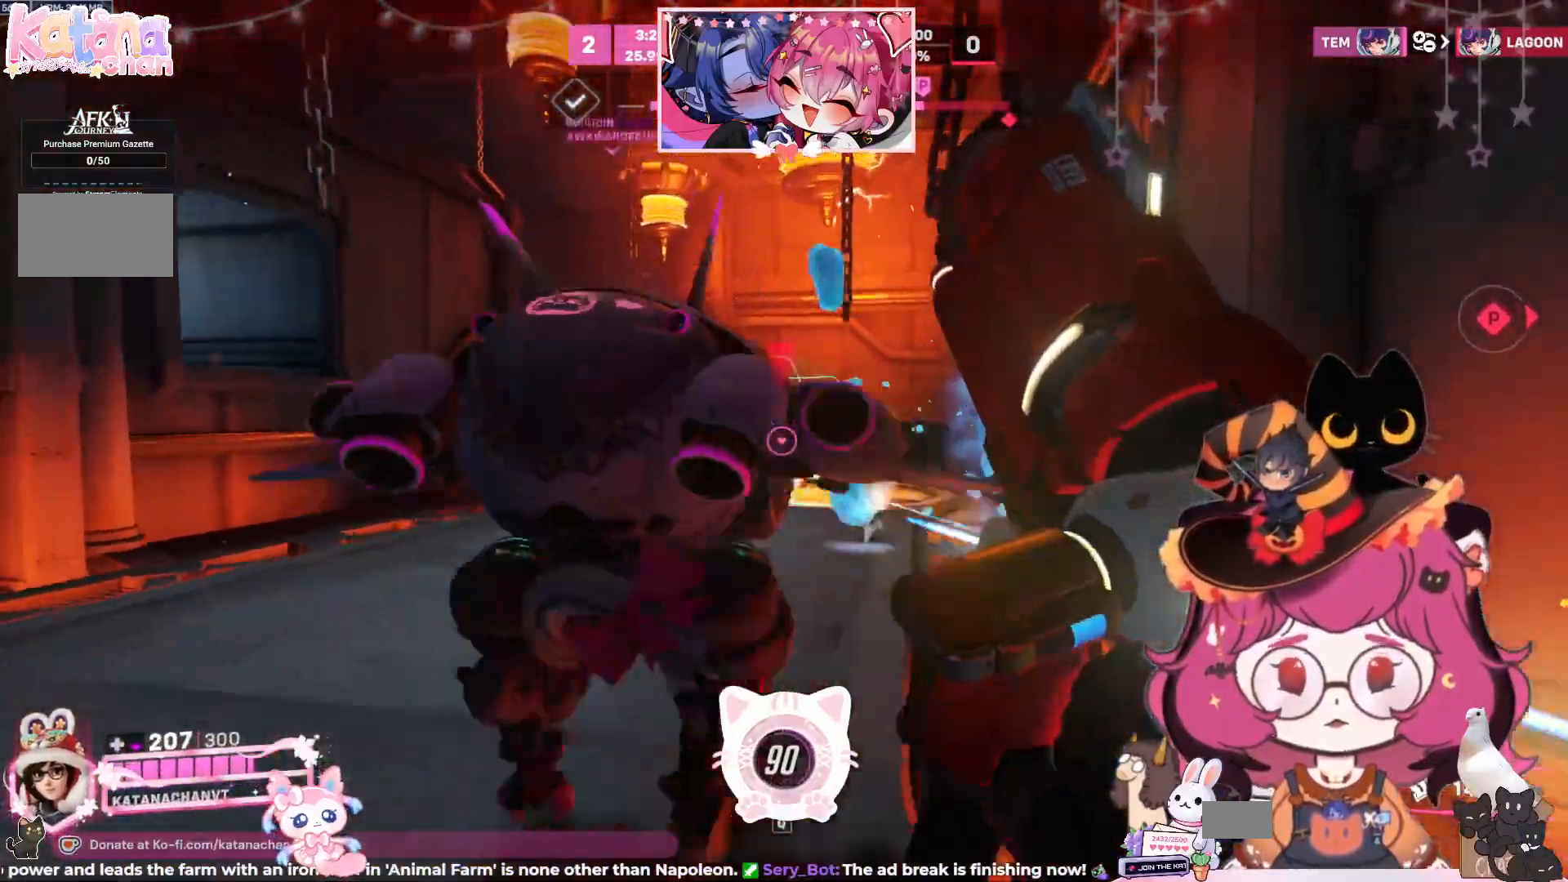
{"keys": ["d", "s"], "mouse": ["left"], "events": [[167, "s", "down"], [350, "a", "down"], [500, "a", "up"]]}